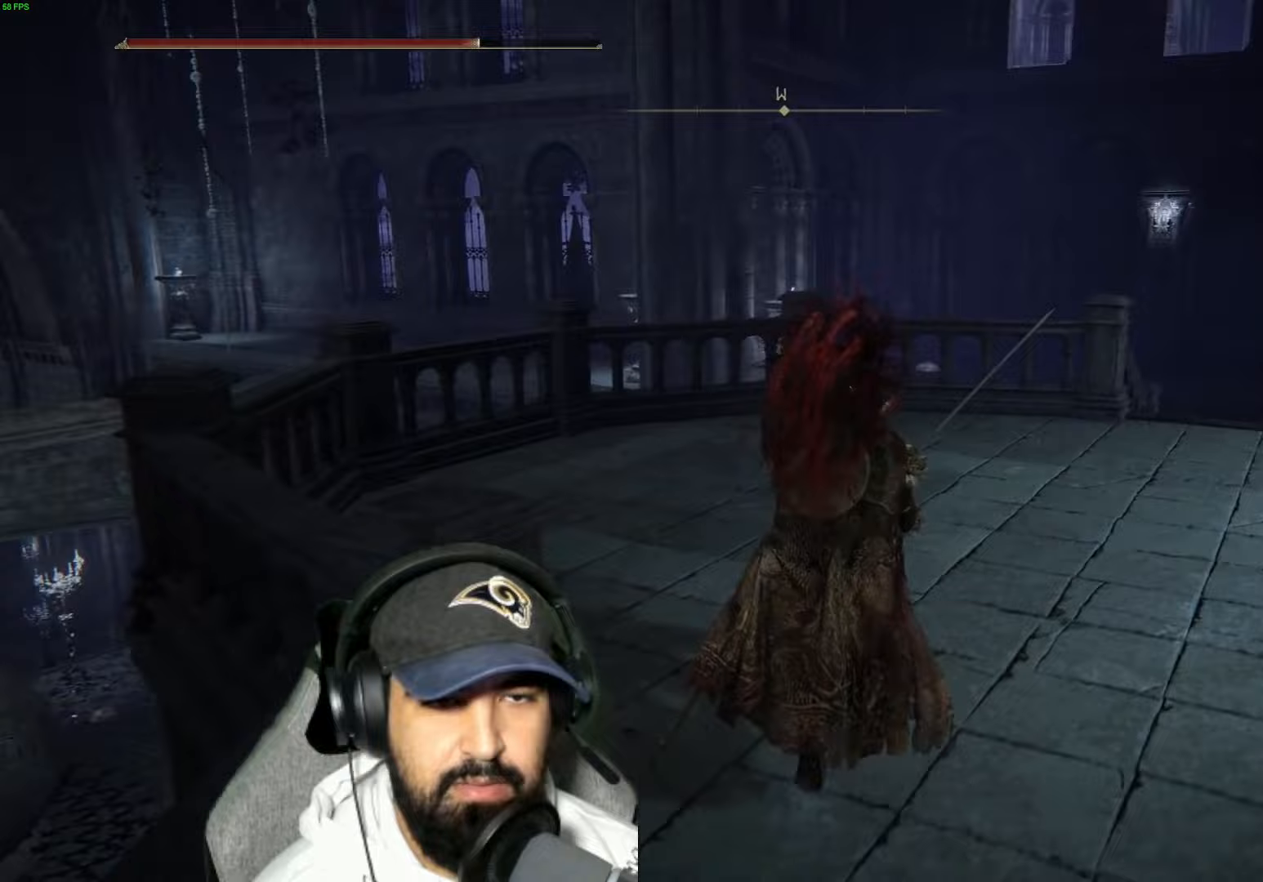
Gameplay with a controller (Xbox layout); each line is a JSON object with the inputs held at the frame after it (dt_ms = milliseconds from this image to that frame). "events" lists button and stick changes between this image and that frame as [ms after this image, input, new state], when the widget could be followed in between.
{"dt_ms": 400, "buttons": [], "left_stick": "up-right", "right_stick": "center", "events": [[367, "B", "up"]]}
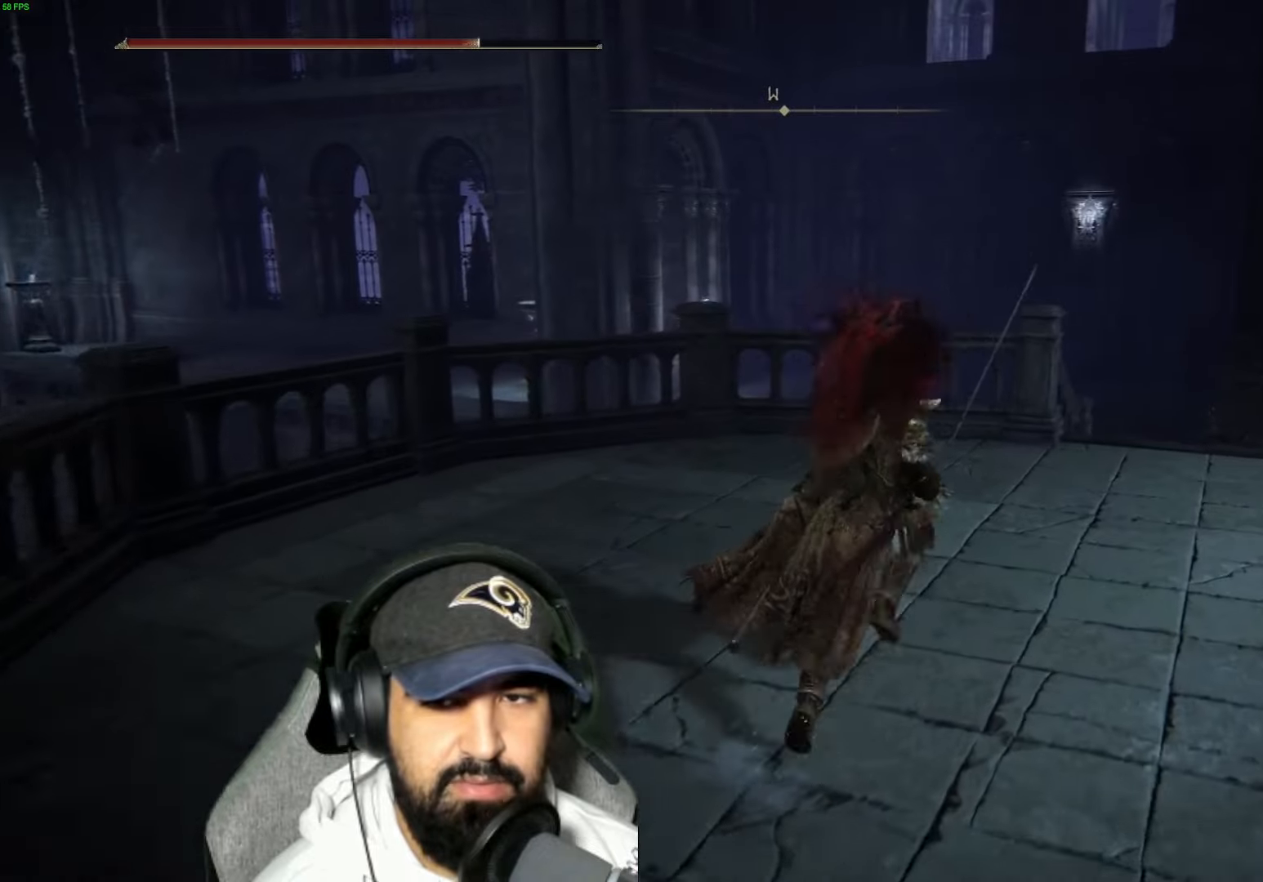
{"dt_ms": 500, "buttons": [], "left_stick": "up-right", "right_stick": "center", "events": [[100, "right_stick", "down-left"], [317, "right_stick", "center"]]}
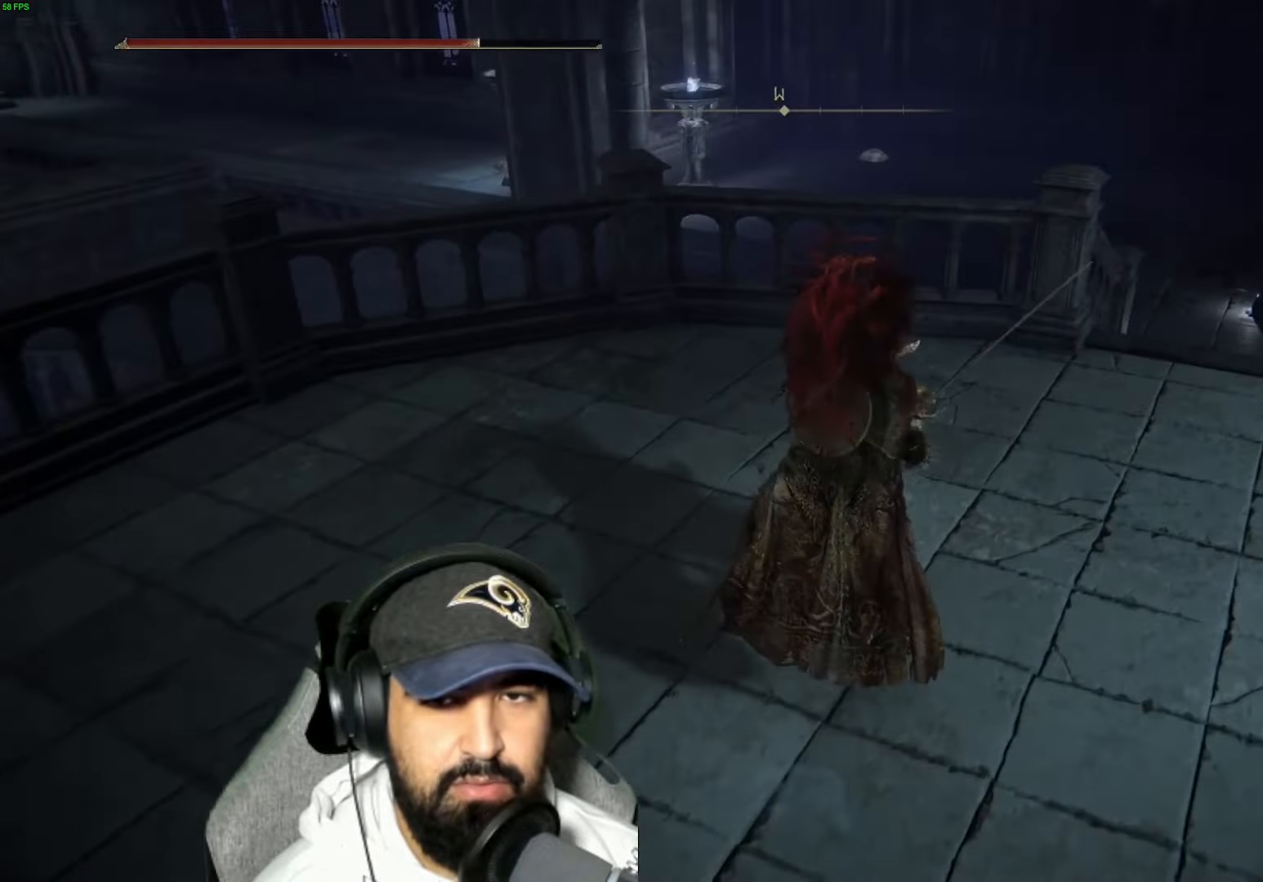
{"dt_ms": 500, "buttons": [], "left_stick": "up-right", "right_stick": "left", "events": [[367, "right_stick", "left"]]}
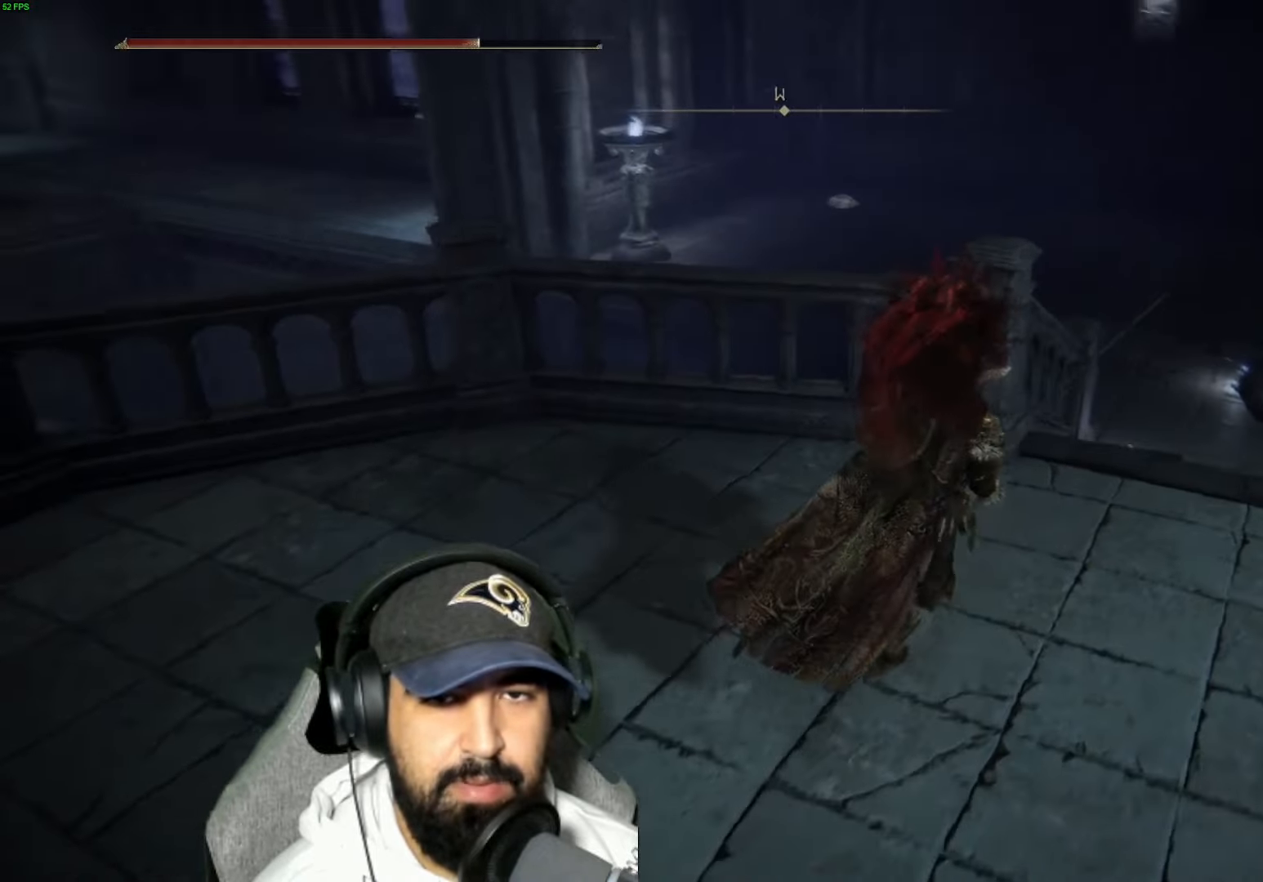
{"dt_ms": 500, "buttons": [], "left_stick": "center", "right_stick": "left", "events": [[450, "left_stick", "center"]]}
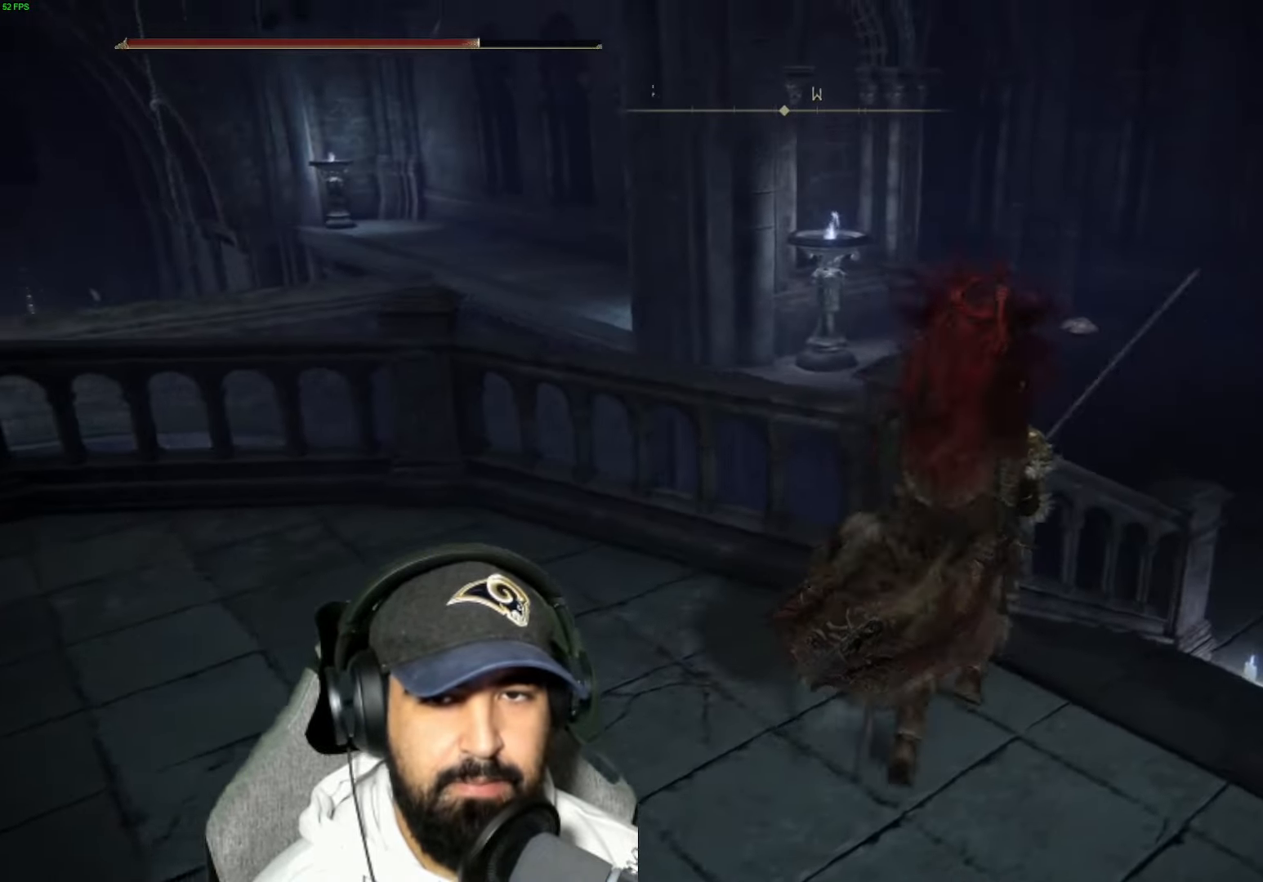
{"dt_ms": 500, "buttons": [], "left_stick": "center", "right_stick": "center", "events": [[183, "right_stick", "center"], [267, "left_stick", "right"], [417, "left_stick", "center"]]}
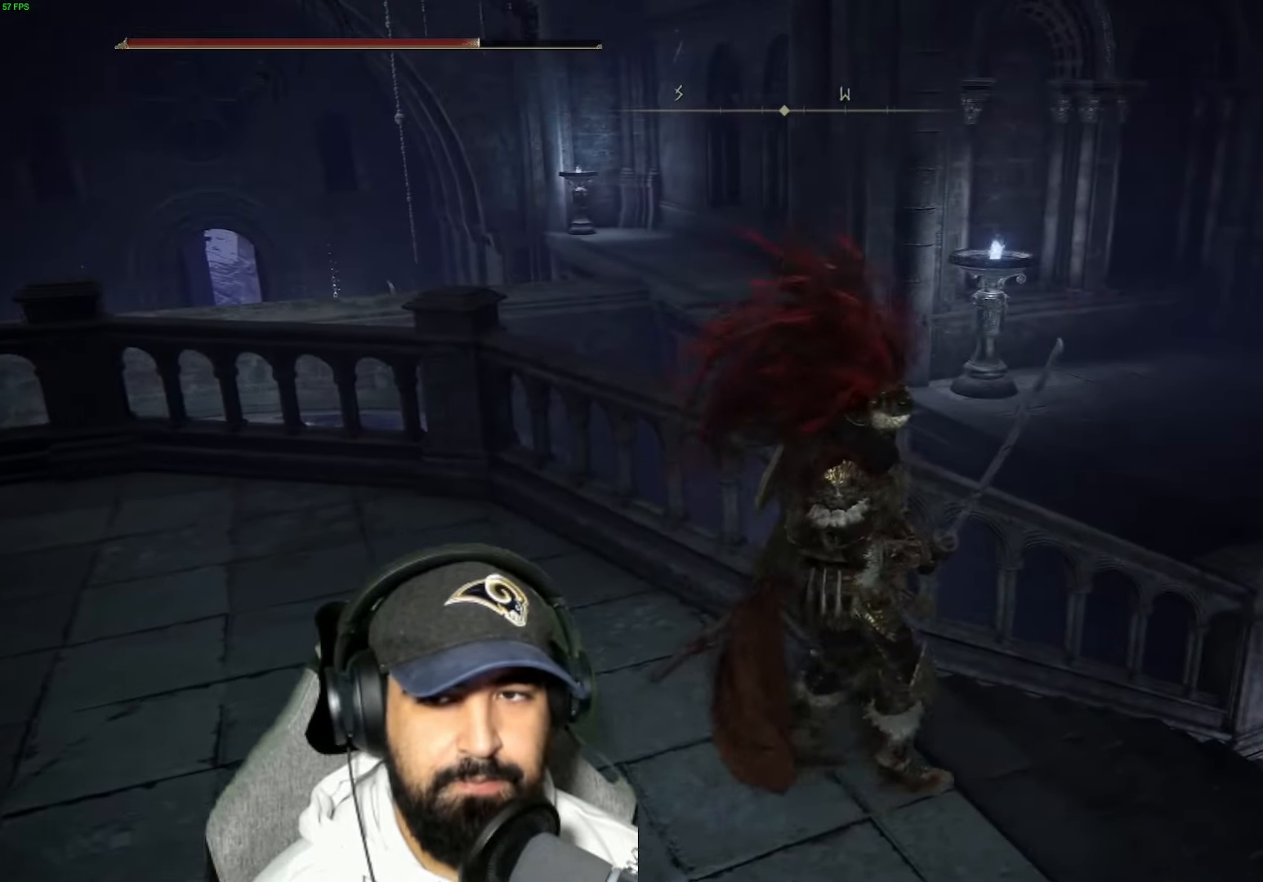
{"dt_ms": 500, "buttons": [], "left_stick": "right", "right_stick": "left", "events": [[167, "left_stick", "right"], [250, "right_stick", "left"]]}
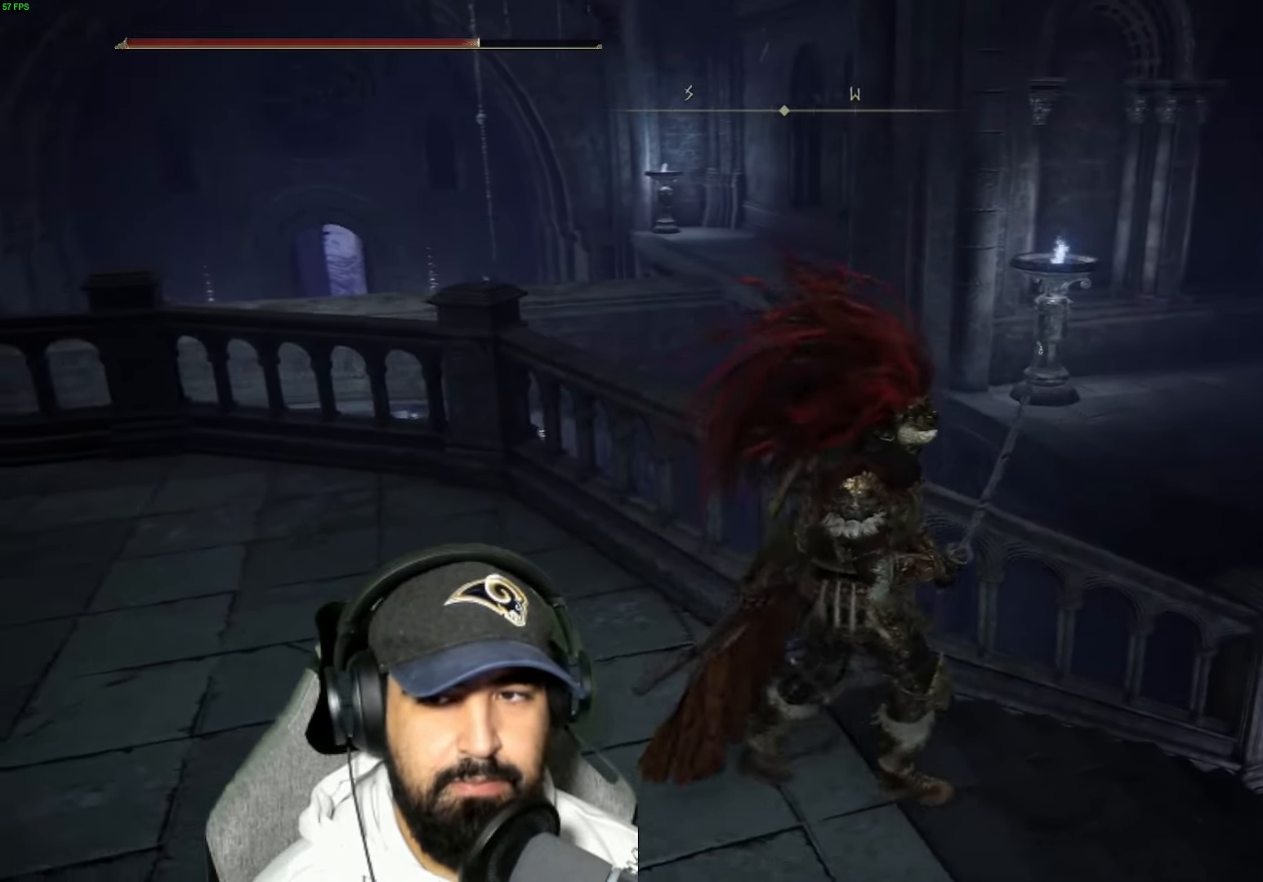
{"dt_ms": 500, "buttons": [], "left_stick": "up-right", "right_stick": "up-left", "events": [[117, "right_stick", "down"], [367, "right_stick", "center"], [433, "left_stick", "up-right"], [467, "right_stick", "up-left"]]}
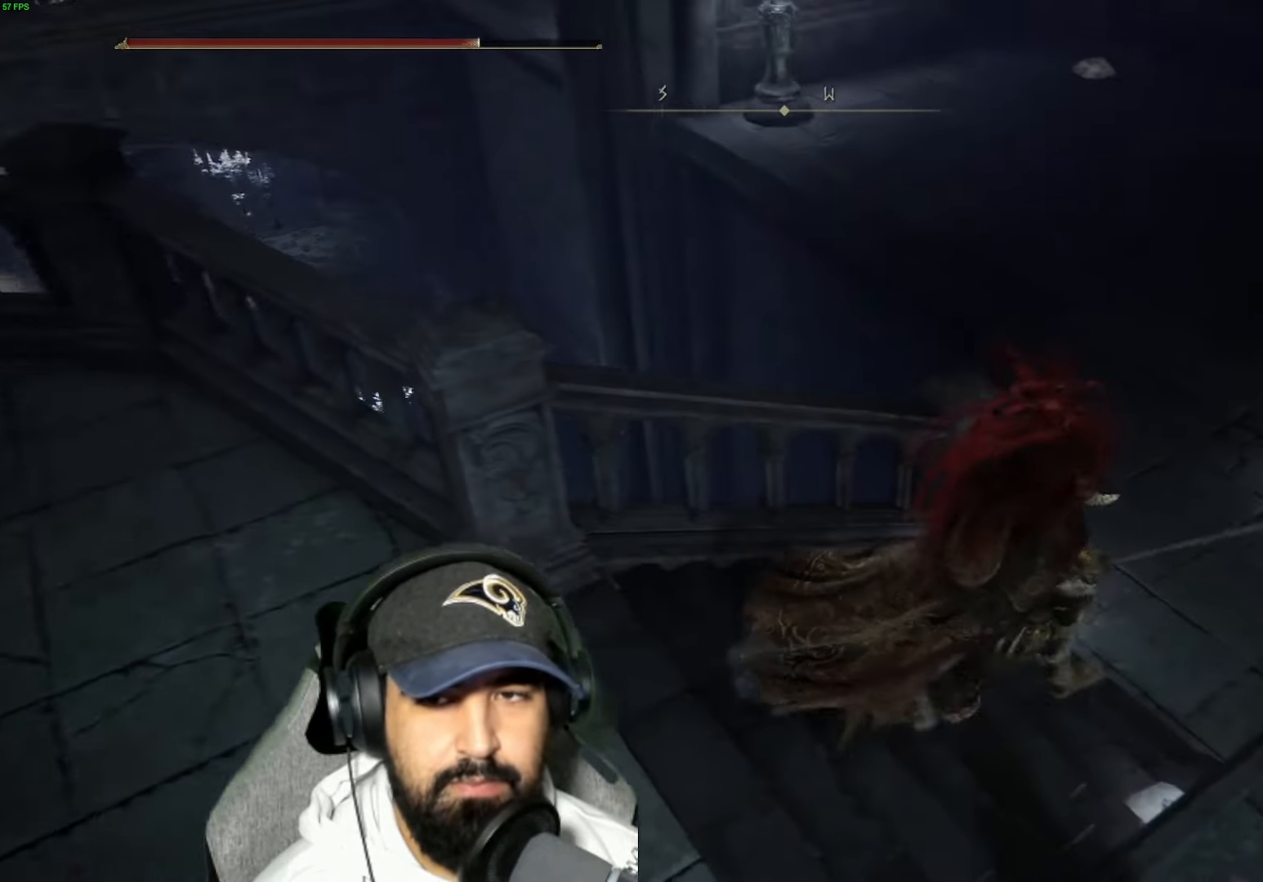
{"dt_ms": 500, "buttons": ["B"], "left_stick": "up-right", "right_stick": "center", "events": [[183, "right_stick", "center"], [333, "B", "down"]]}
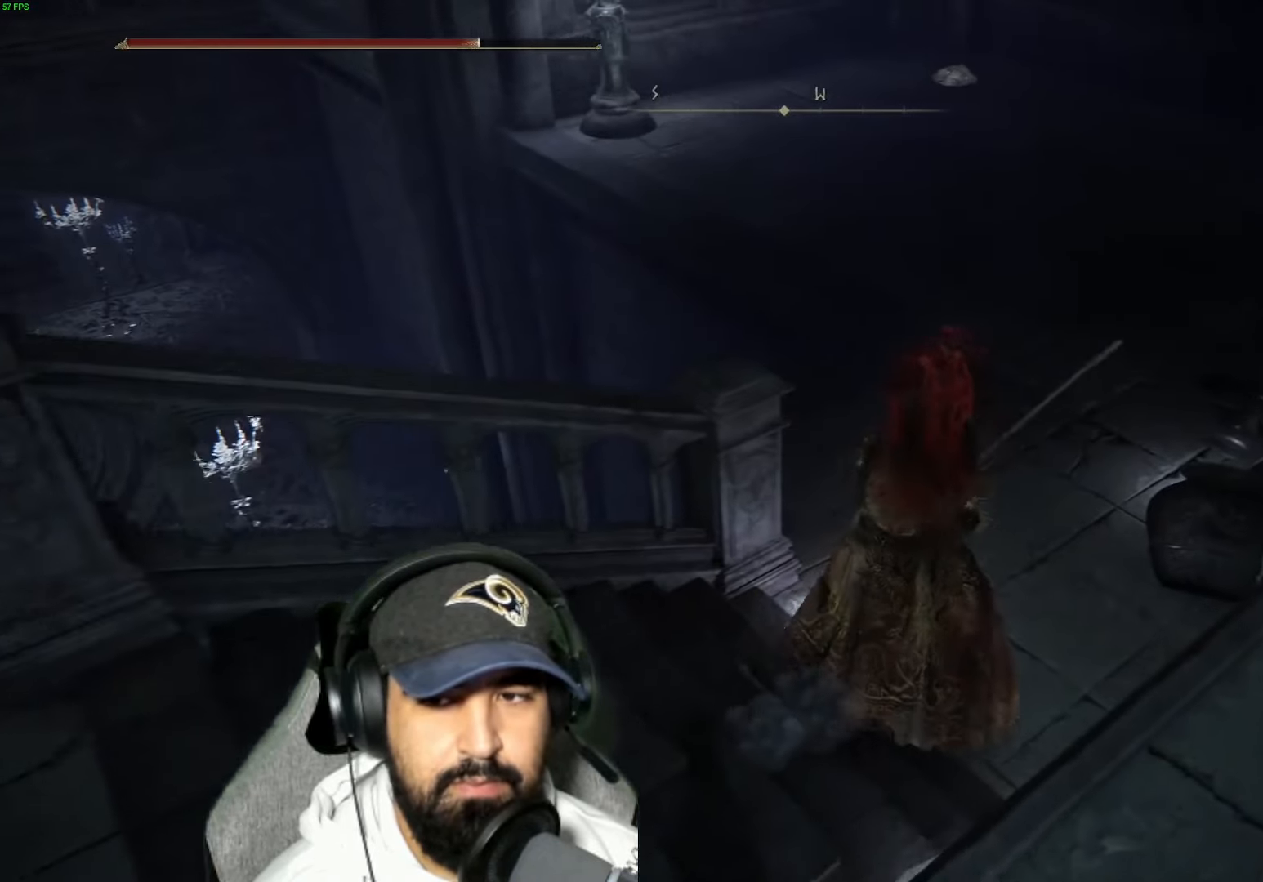
{"dt_ms": 500, "buttons": [], "left_stick": "up-right", "right_stick": "center", "events": [[450, "B", "up"]]}
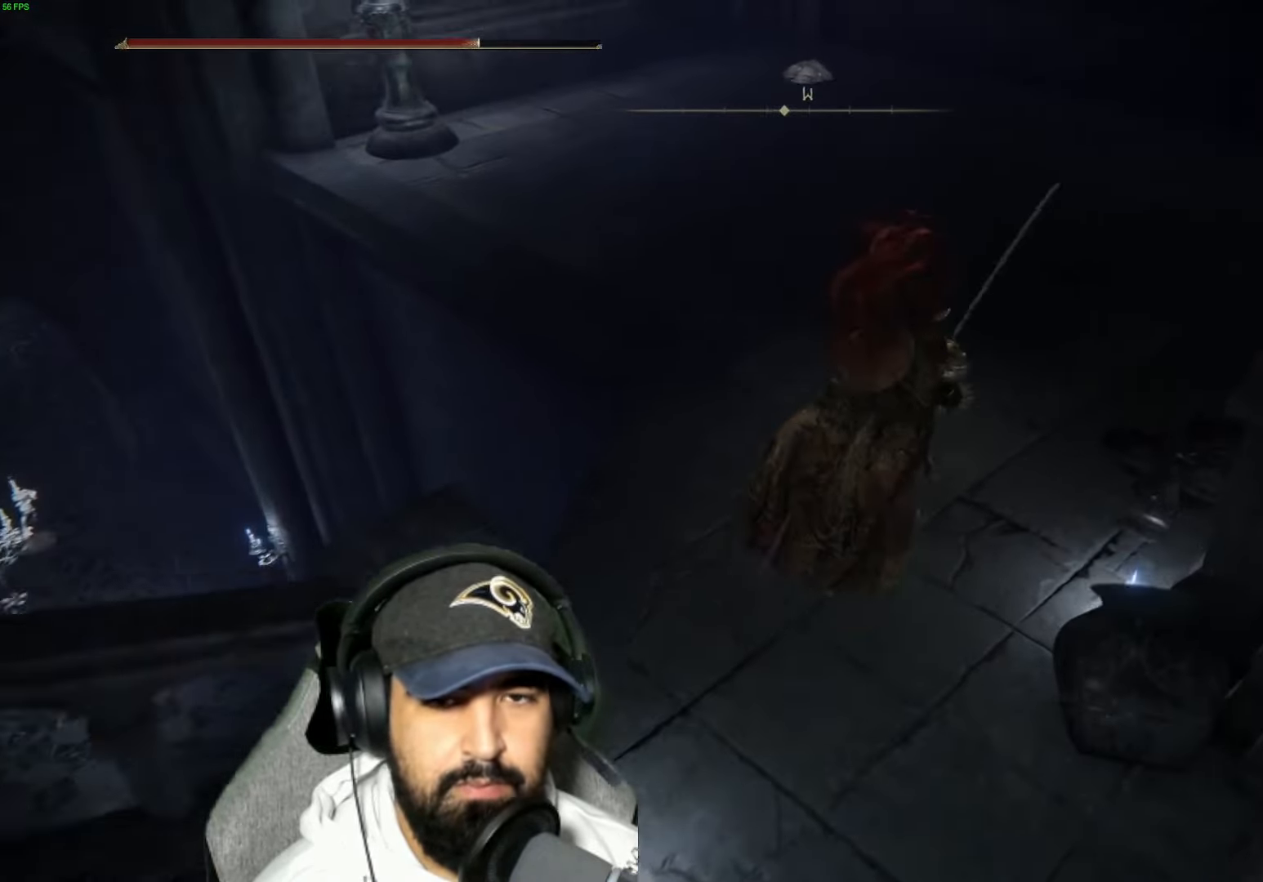
{"dt_ms": 500, "buttons": [], "left_stick": "up", "right_stick": "center", "events": [[17, "left_stick", "up"], [83, "right_stick", "left"], [417, "right_stick", "center"]]}
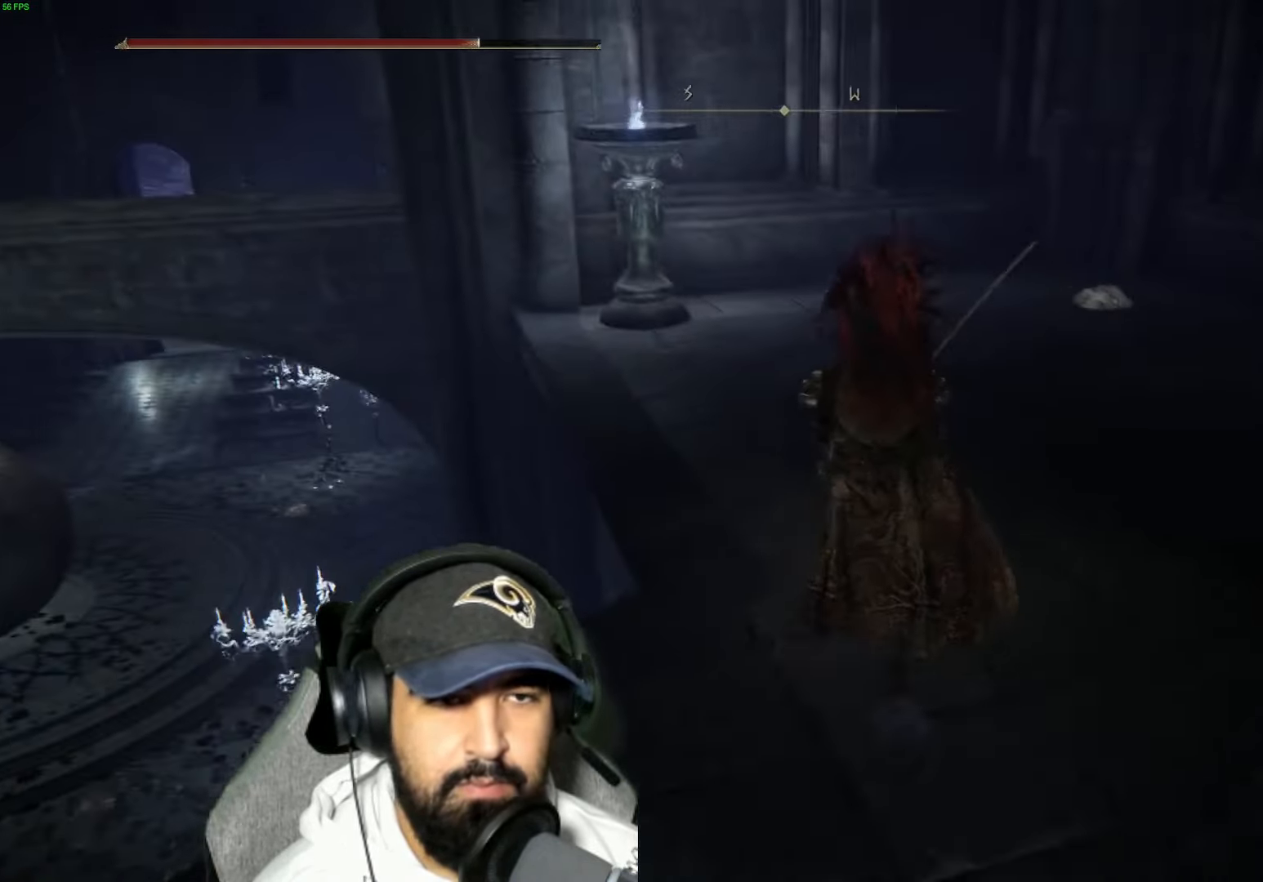
{"dt_ms": 500, "buttons": [], "left_stick": "up-right", "right_stick": "center", "events": [[67, "right_stick", "left"], [217, "left_stick", "up-right"], [500, "right_stick", "center"]]}
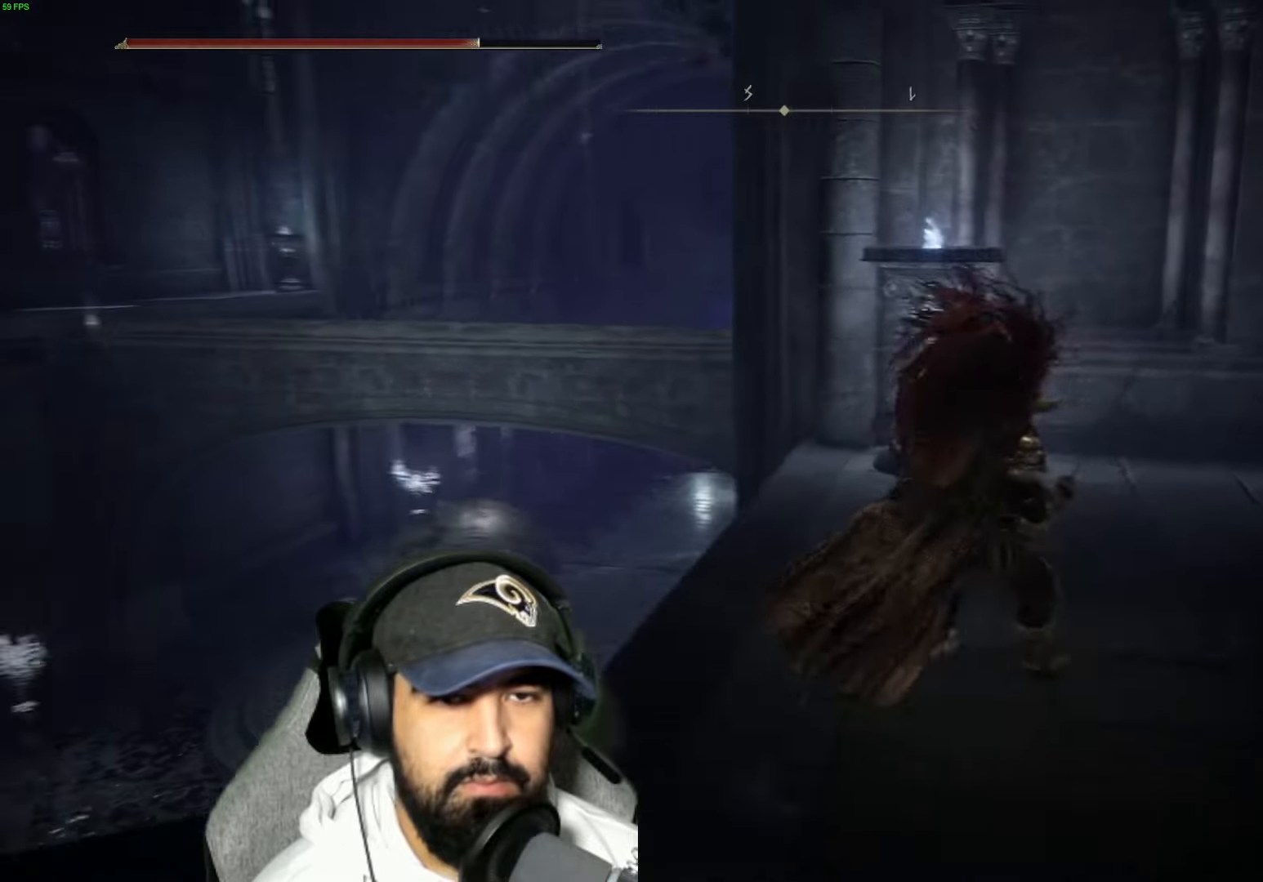
{"dt_ms": 500, "buttons": [], "left_stick": "up-right", "right_stick": "down-right", "events": [[484, "right_stick", "down-right"]]}
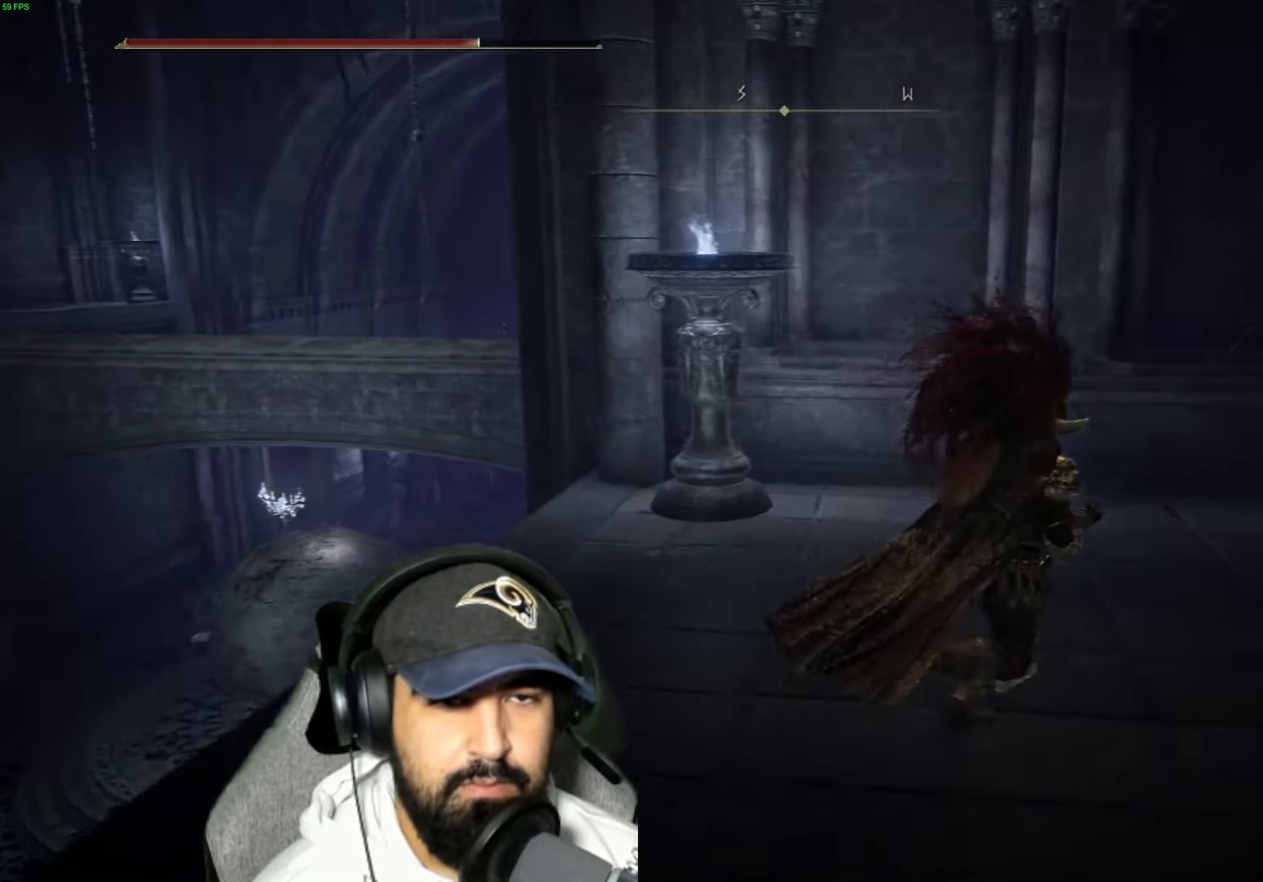
{"dt_ms": 500, "buttons": ["Y"], "left_stick": "up-right", "right_stick": "center", "events": [[167, "right_stick", "center"], [400, "Y", "down"]]}
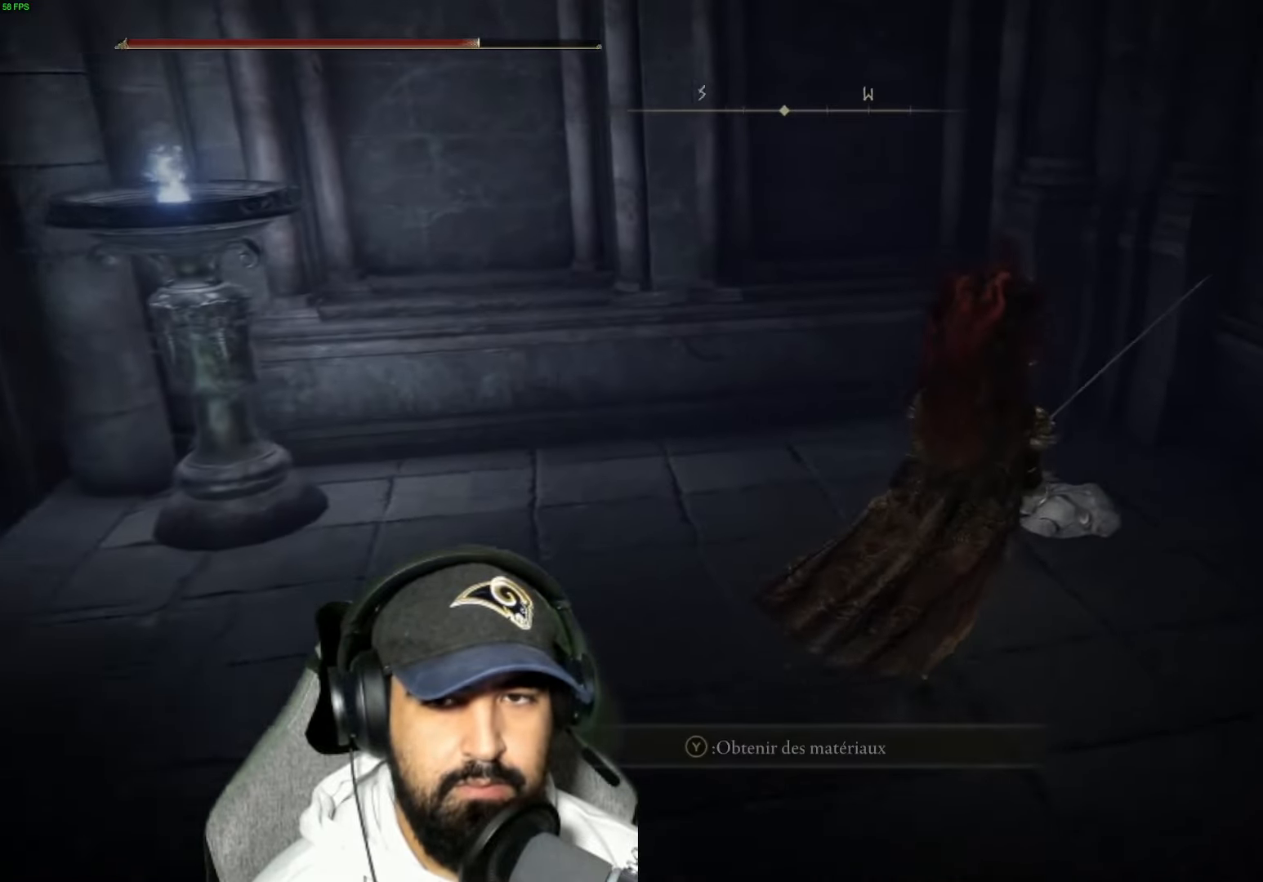
{"dt_ms": 500, "buttons": [], "left_stick": "right", "right_stick": "center", "events": [[34, "Y", "up"], [167, "Y", "down"], [284, "Y", "up"], [467, "left_stick", "right"]]}
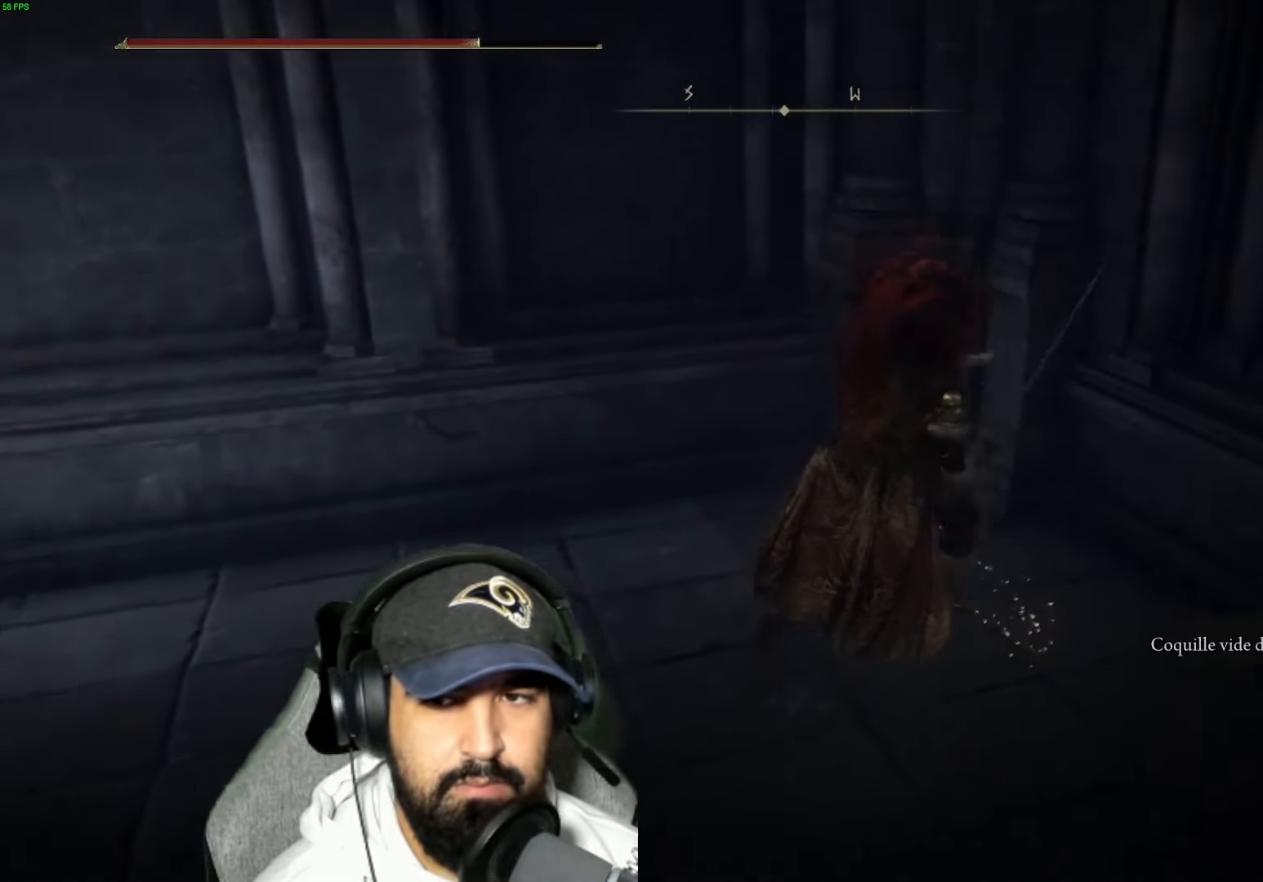
{"dt_ms": 500, "buttons": [], "left_stick": "down-right", "right_stick": "center", "events": [[17, "left_stick", "down-right"], [134, "right_stick", "right"], [467, "right_stick", "center"]]}
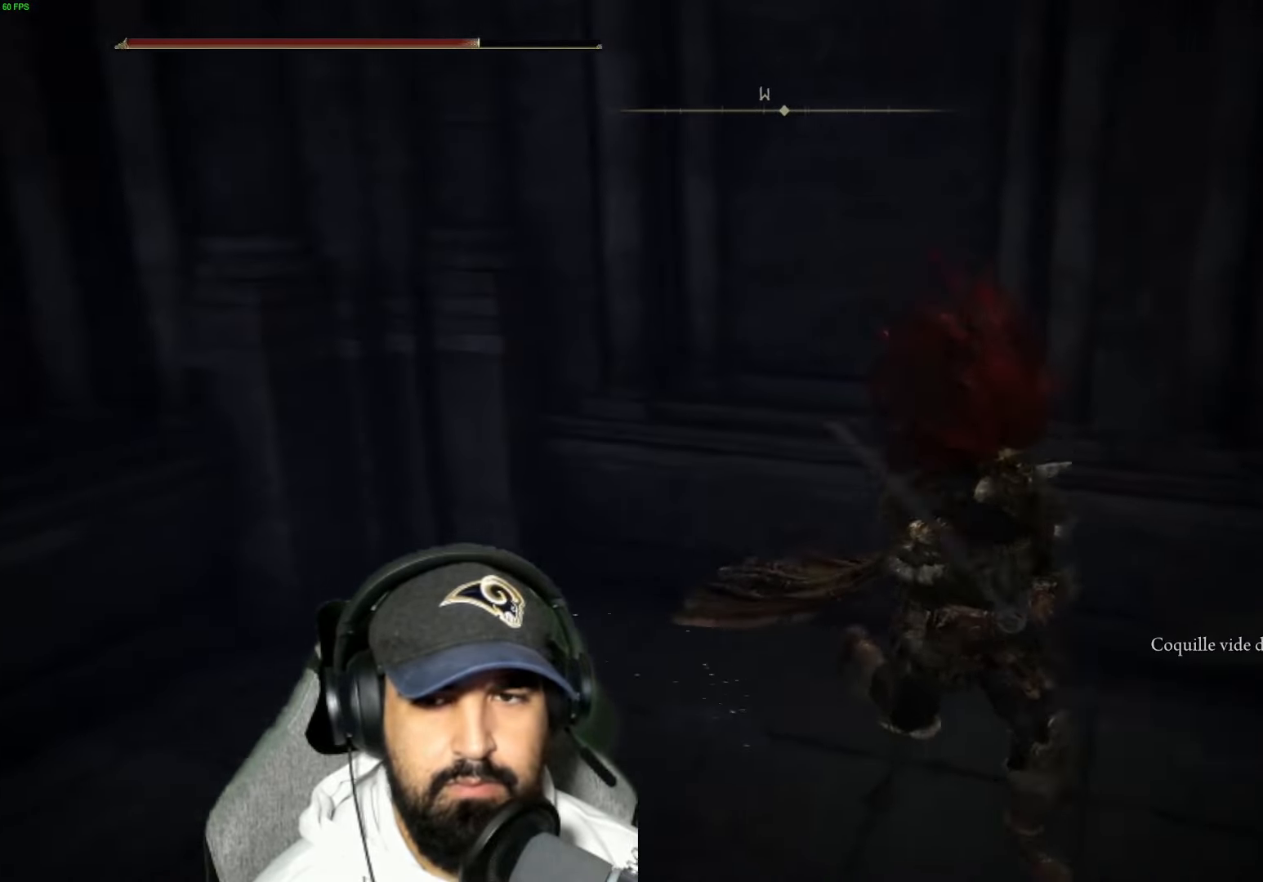
{"dt_ms": 500, "buttons": [], "left_stick": "up-left", "right_stick": "left", "events": [[34, "right_stick", "left"], [50, "left_stick", "down"], [150, "left_stick", "down-left"], [334, "left_stick", "up-left"]]}
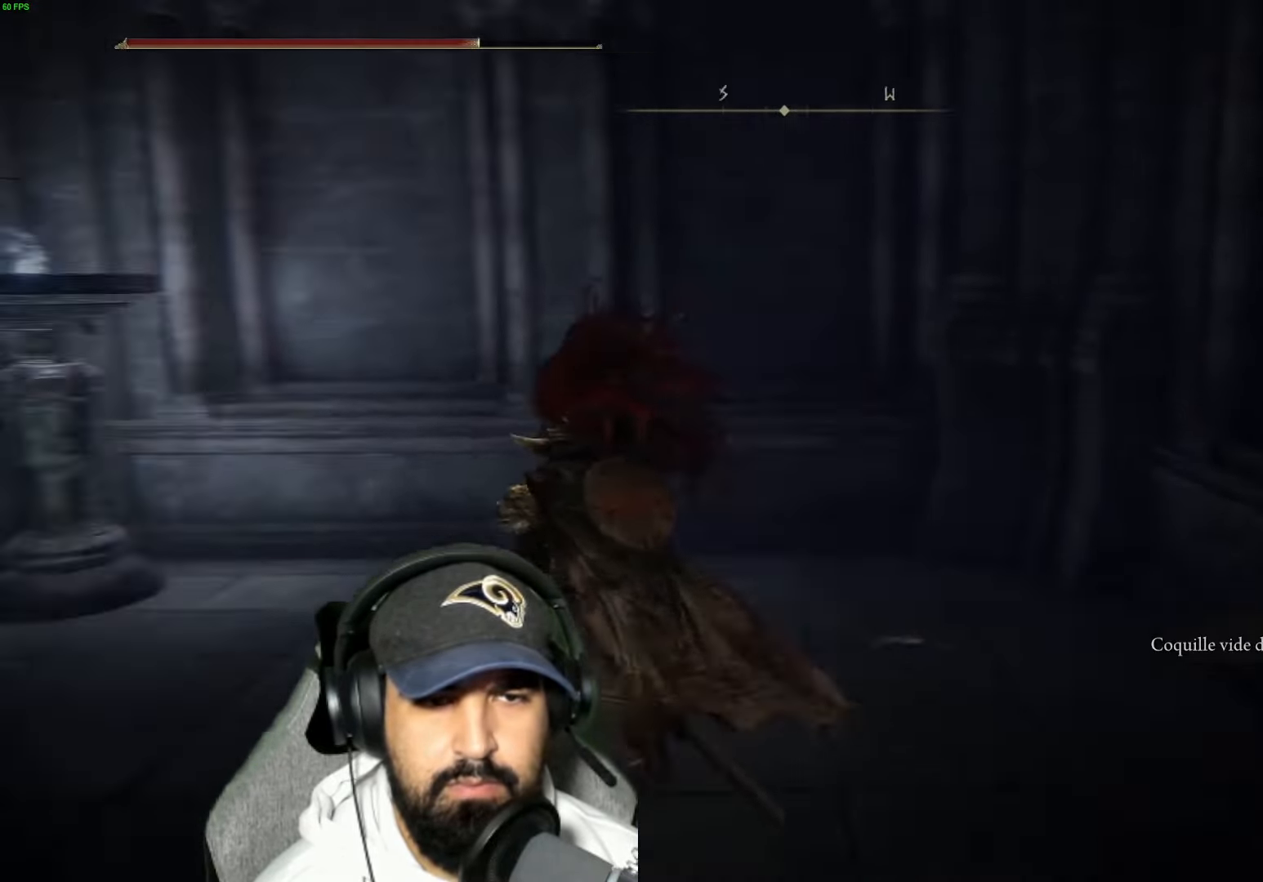
{"dt_ms": 500, "buttons": [], "left_stick": "up-left", "right_stick": "down-right", "events": [[117, "right_stick", "center"], [484, "right_stick", "down-right"]]}
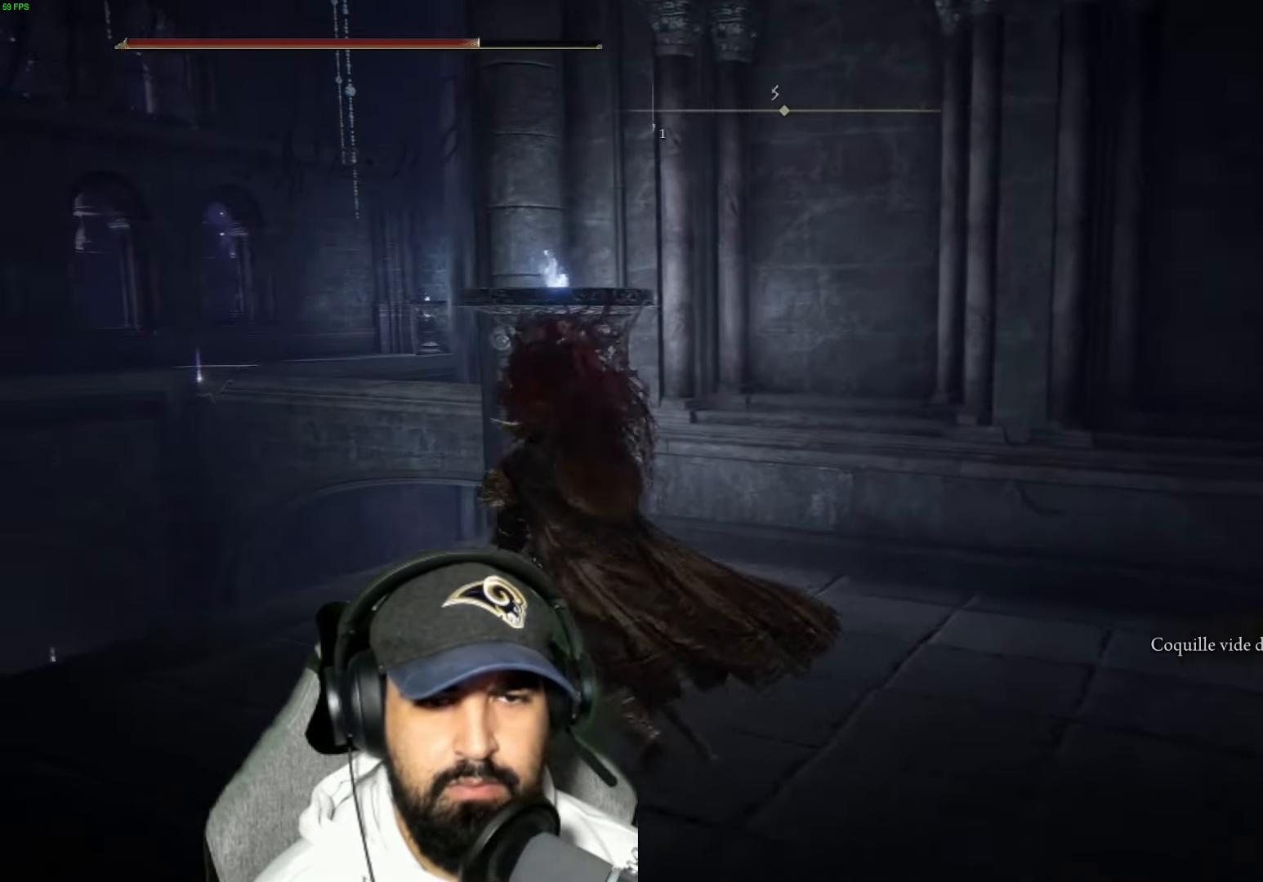
{"dt_ms": 500, "buttons": [], "left_stick": "up-left", "right_stick": "down-right", "events": []}
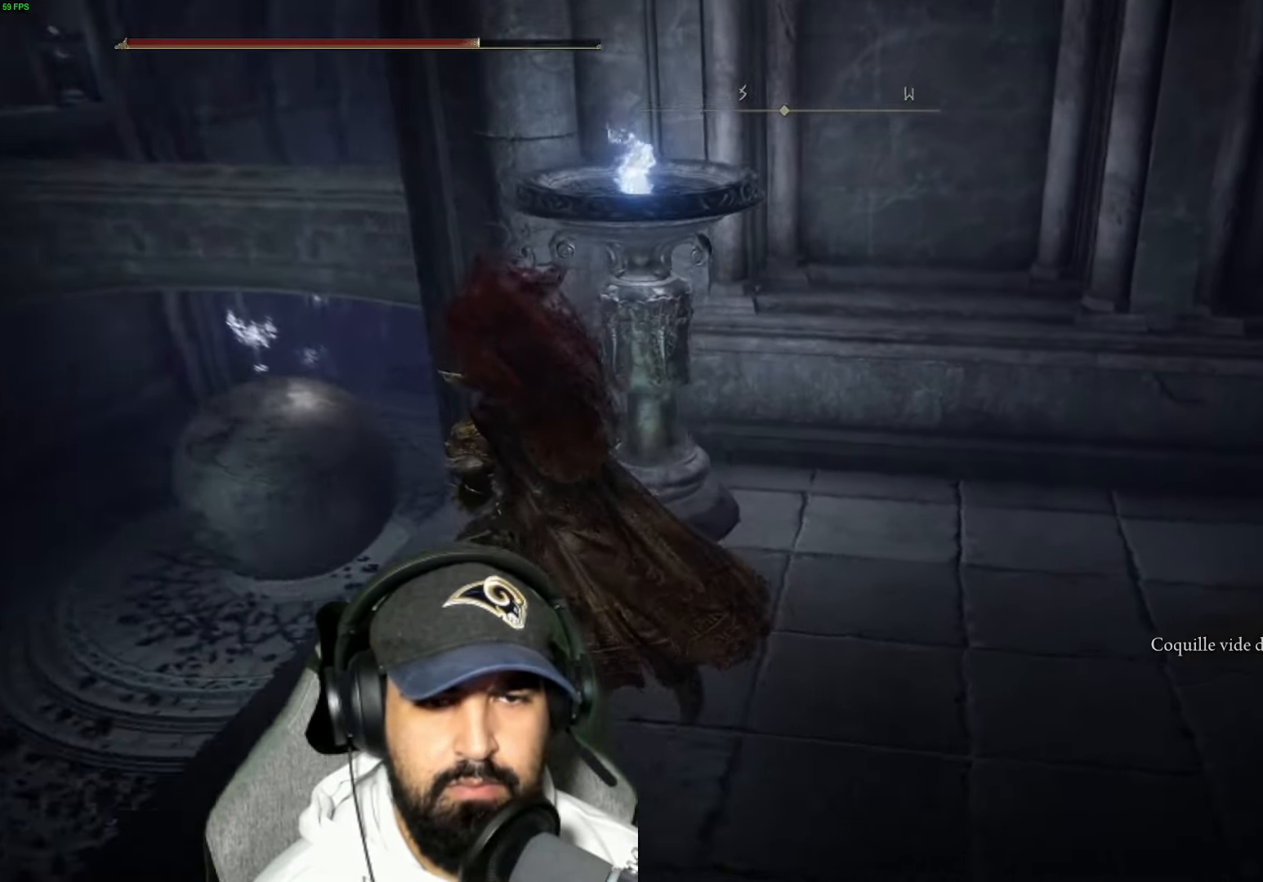
{"dt_ms": 500, "buttons": [], "left_stick": "down", "right_stick": "left", "events": [[34, "right_stick", "right"], [150, "left_stick", "center"], [300, "right_stick", "center"], [367, "right_stick", "left"], [484, "left_stick", "down"]]}
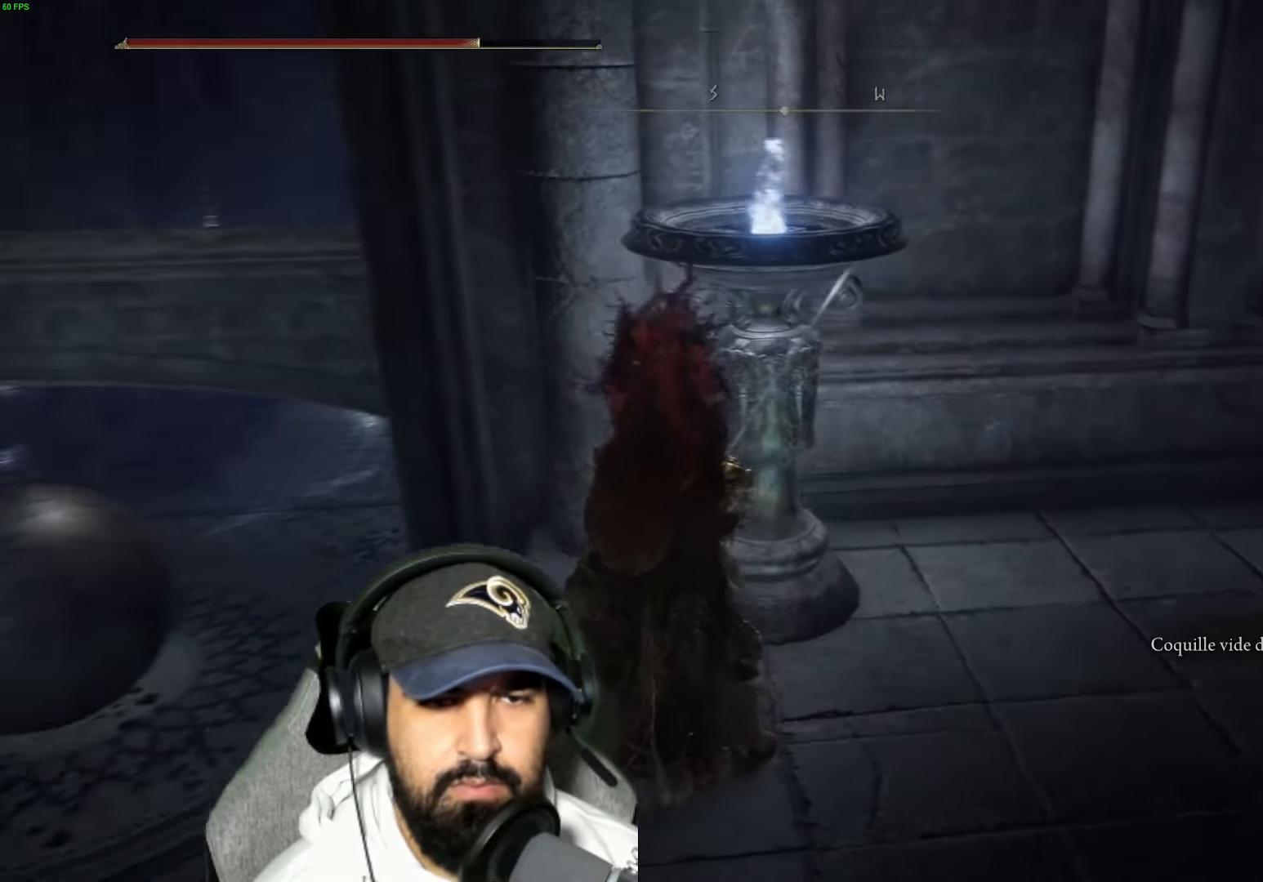
{"dt_ms": 500, "buttons": [], "left_stick": "down", "right_stick": "center", "events": [[350, "right_stick", "center"]]}
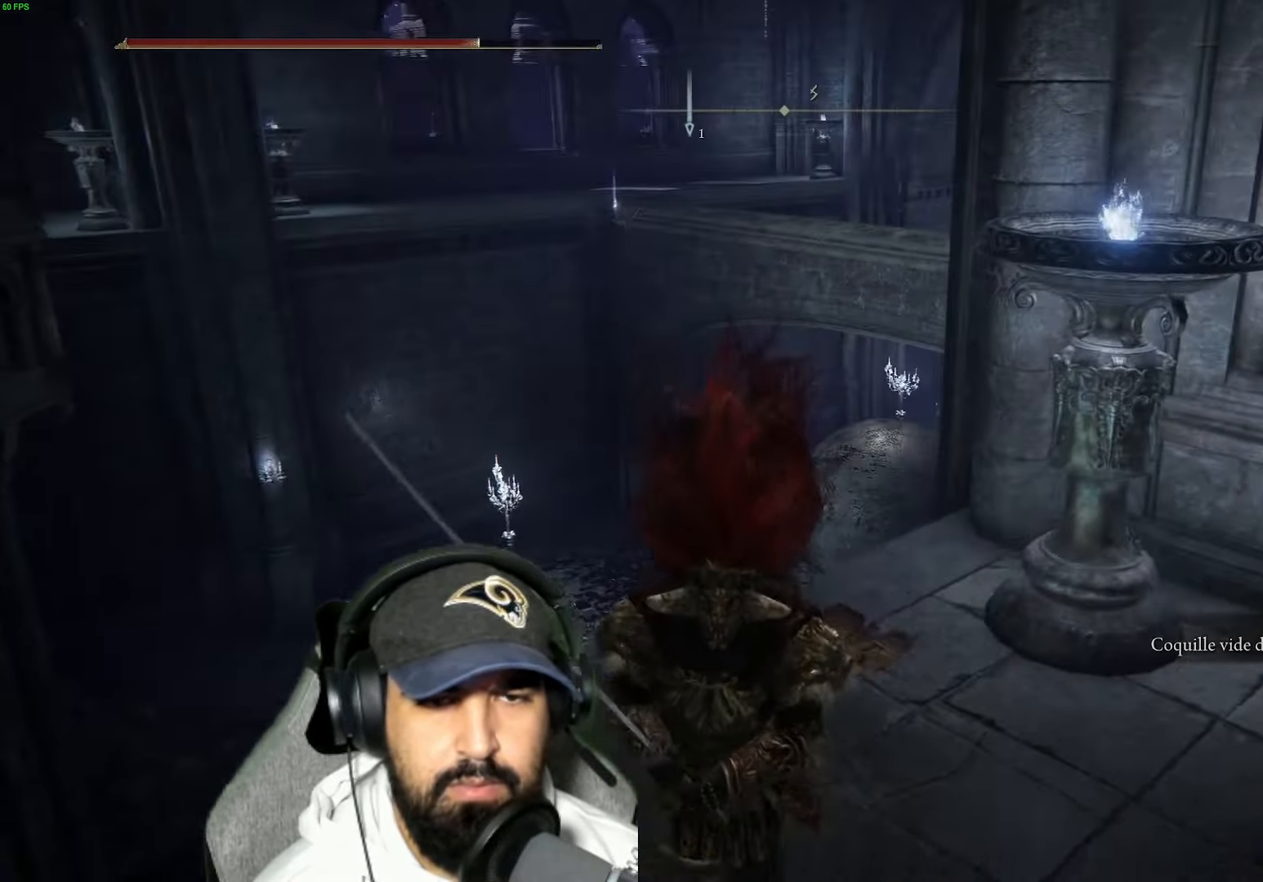
{"dt_ms": 500, "buttons": [], "left_stick": "down", "right_stick": "center", "events": []}
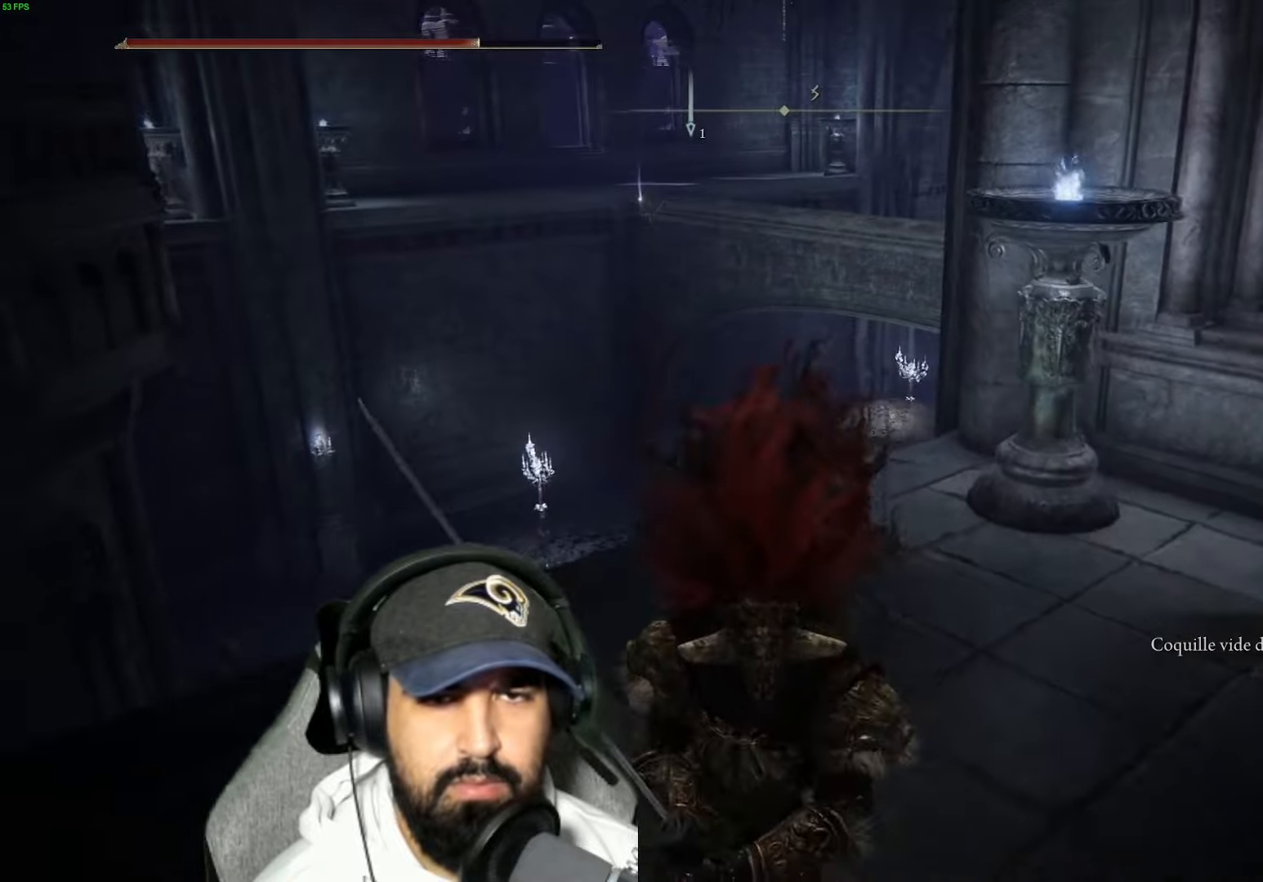
{"dt_ms": 500, "buttons": [], "left_stick": "down-left", "right_stick": "center", "events": [[50, "left_stick", "down-left"], [250, "right_stick", "up-right"], [433, "right_stick", "center"]]}
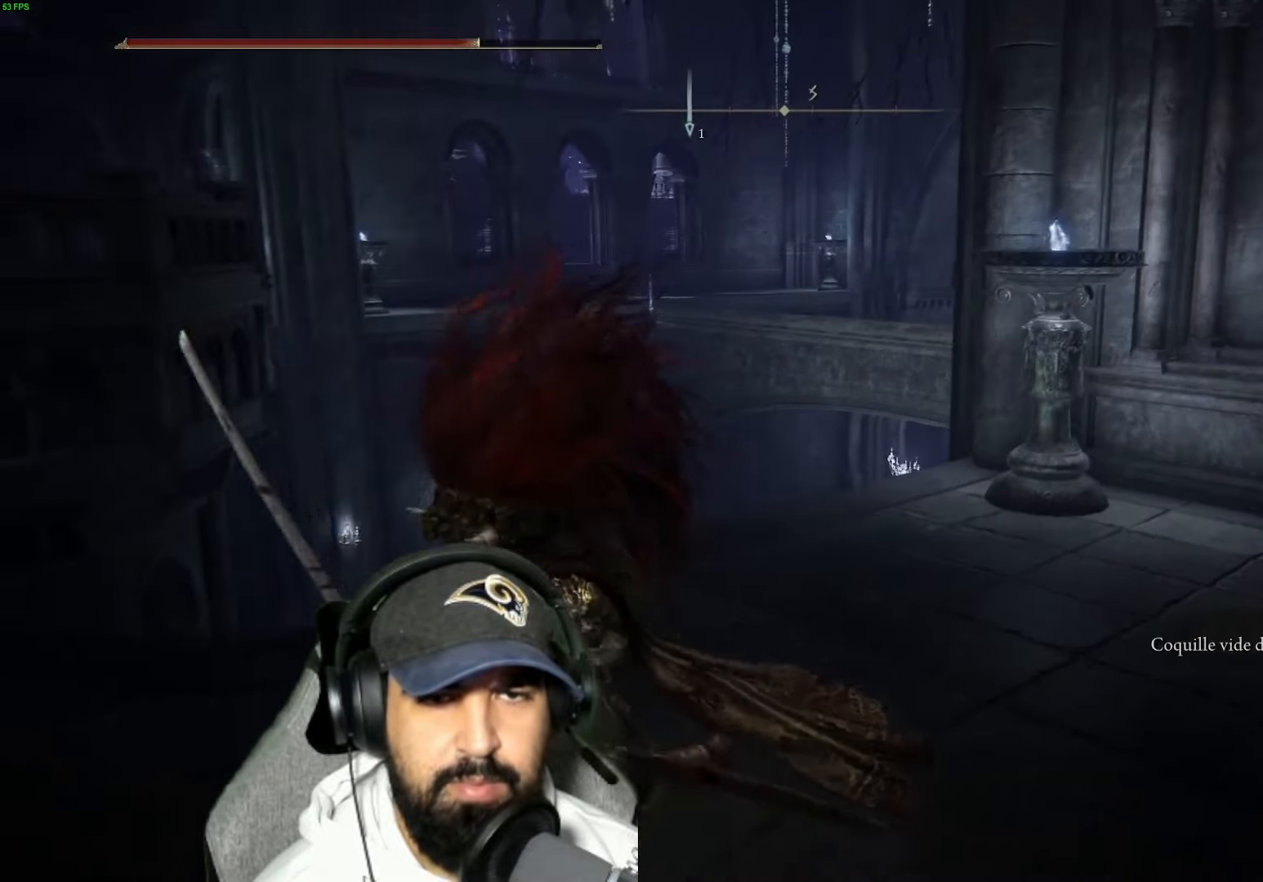
{"dt_ms": 500, "buttons": [], "left_stick": "left", "right_stick": "center", "events": [[100, "left_stick", "center"], [266, "left_stick", "left"]]}
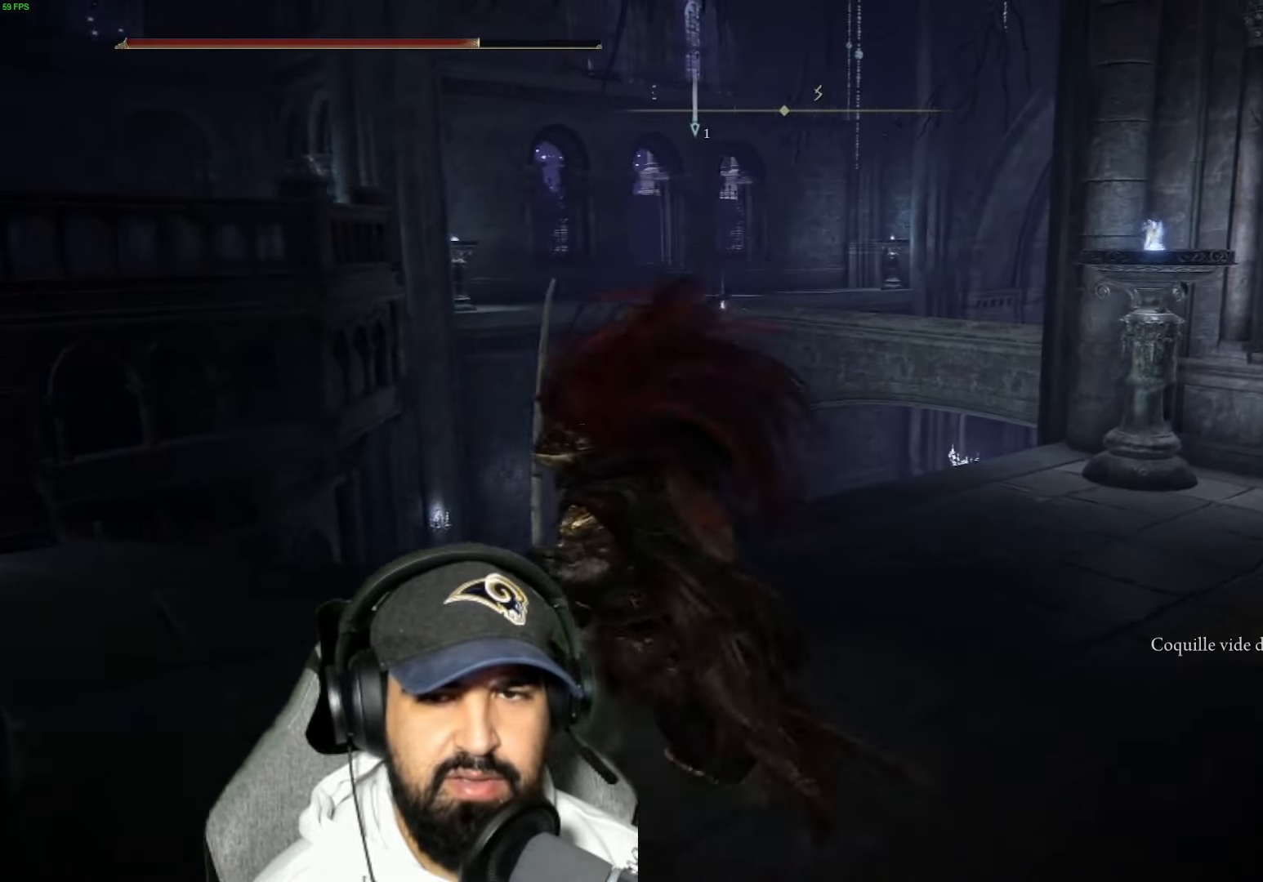
{"dt_ms": 500, "buttons": [], "left_stick": "left", "right_stick": "right", "events": [[316, "right_stick", "right"]]}
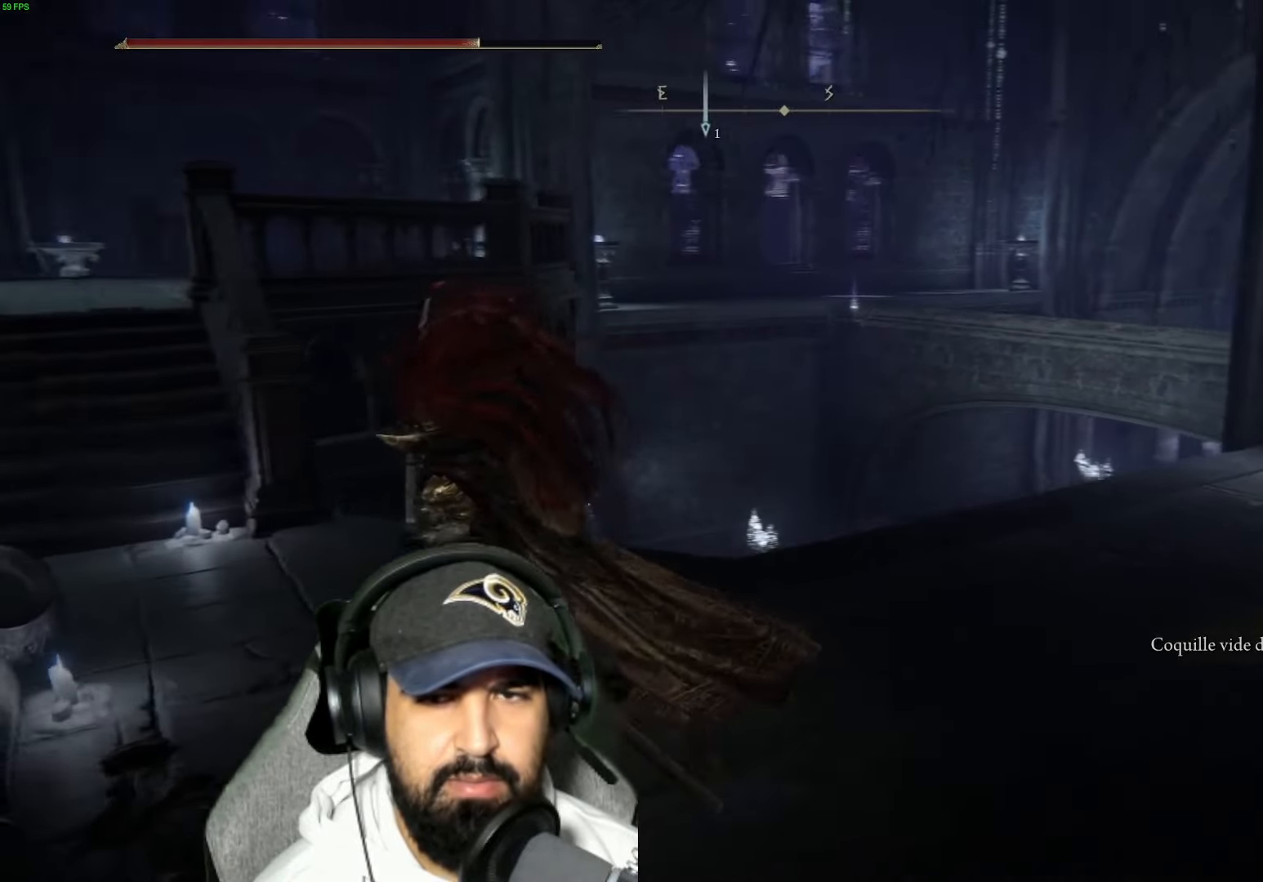
{"dt_ms": 500, "buttons": [], "left_stick": "up-left", "right_stick": "right", "events": [[483, "left_stick", "up-left"]]}
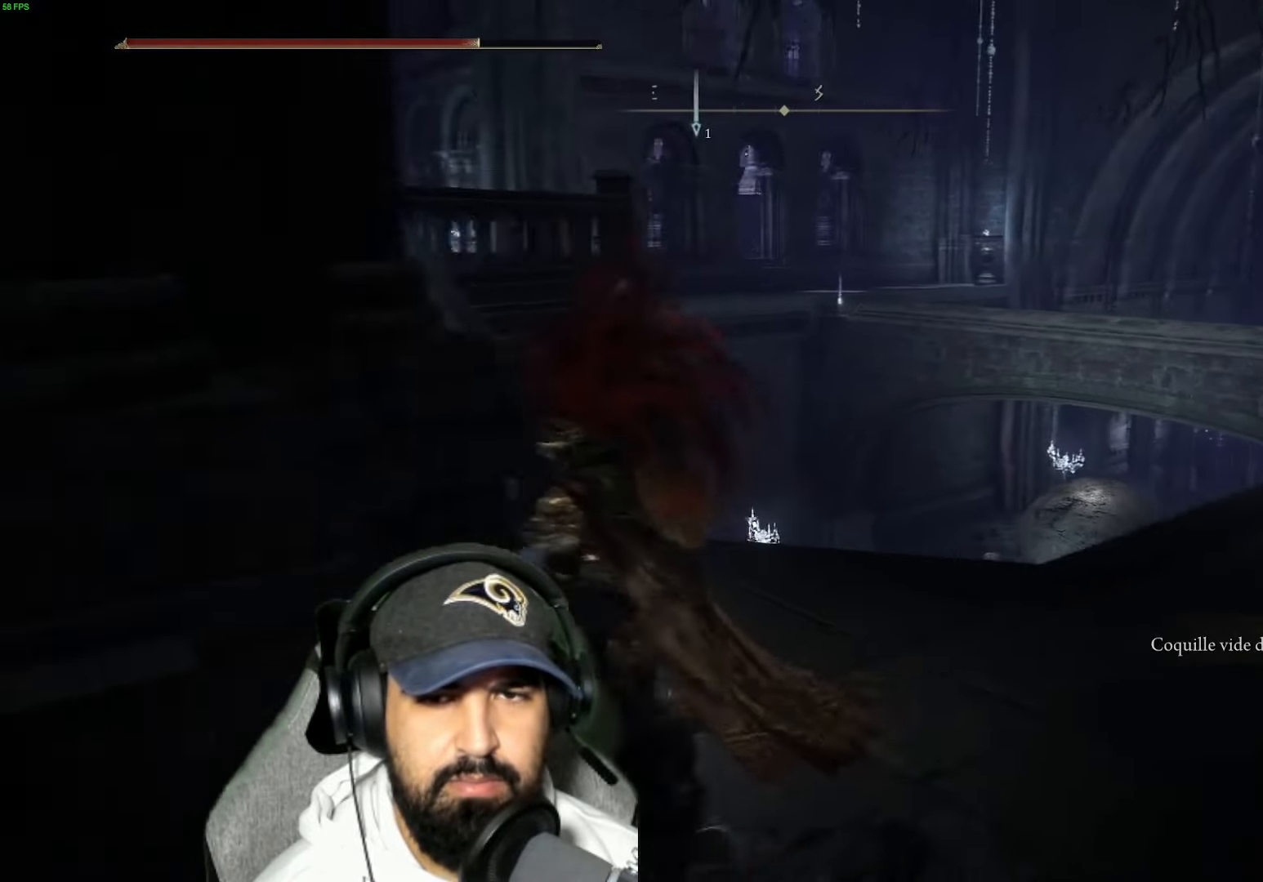
{"dt_ms": 500, "buttons": [], "left_stick": "up-left", "right_stick": "right", "events": [[83, "right_stick", "center"], [483, "right_stick", "right"]]}
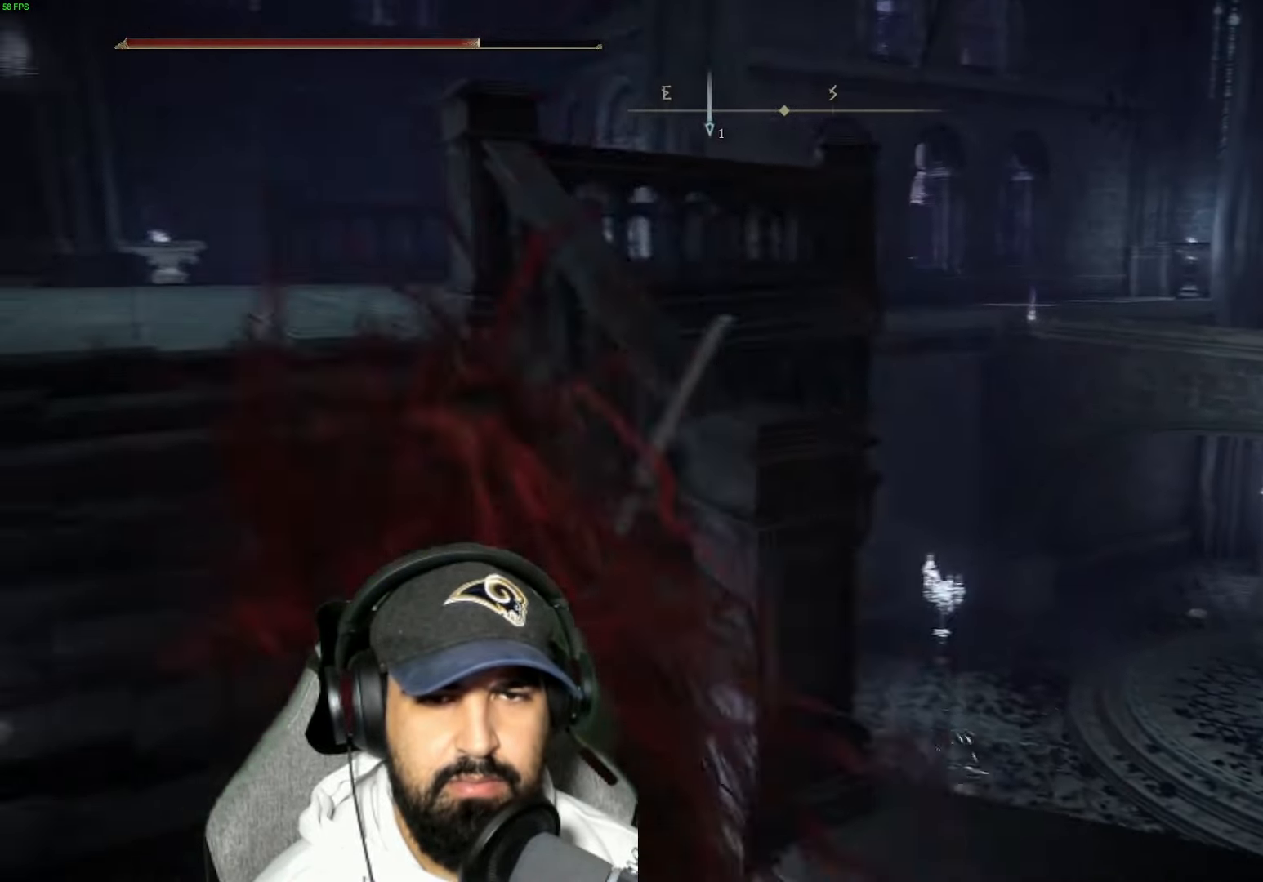
{"dt_ms": 500, "buttons": [], "left_stick": "up-left", "right_stick": "right", "events": [[350, "left_stick", "left"], [483, "left_stick", "up-left"]]}
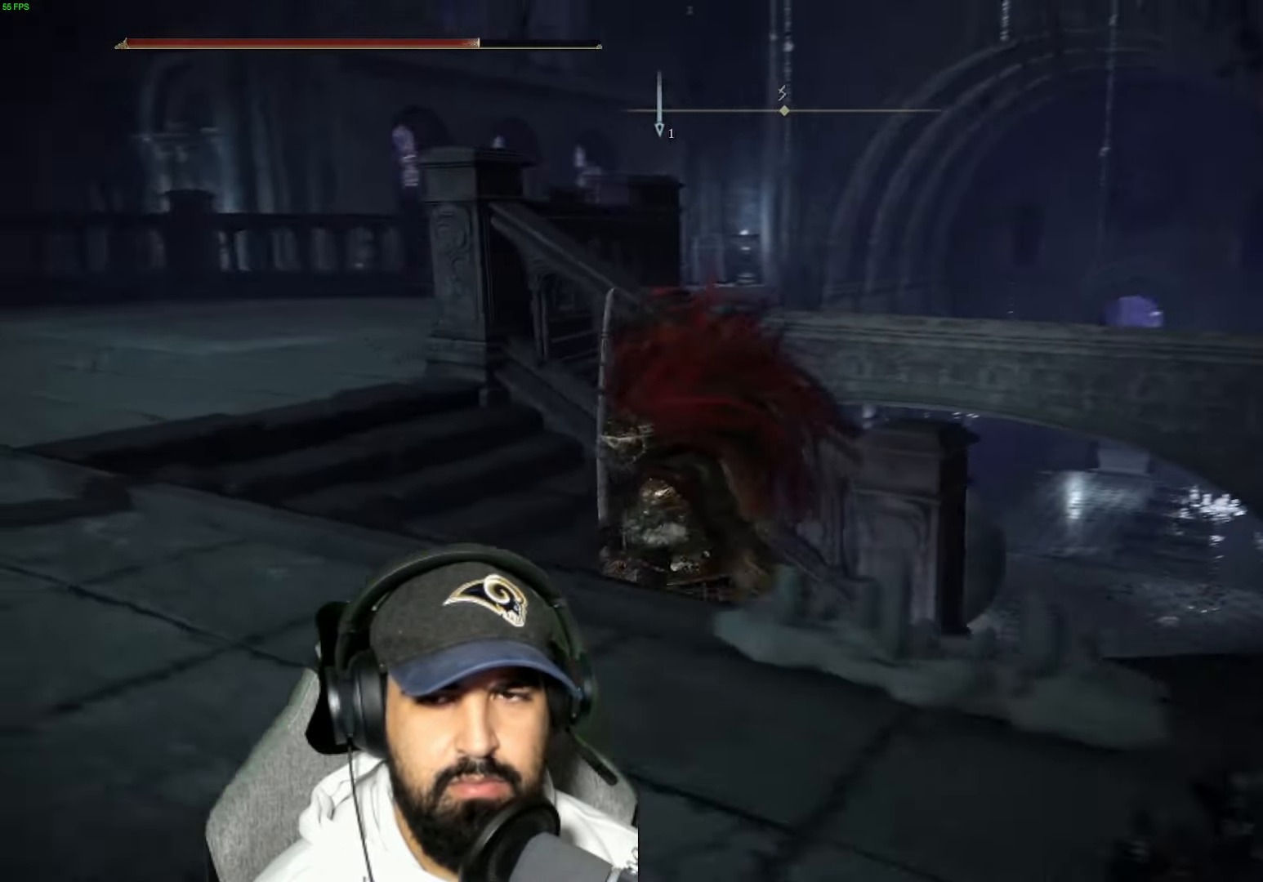
{"dt_ms": 500, "buttons": [], "left_stick": "left", "right_stick": "right", "events": [[183, "left_stick", "left"], [333, "left_stick", "up-left"], [450, "left_stick", "left"]]}
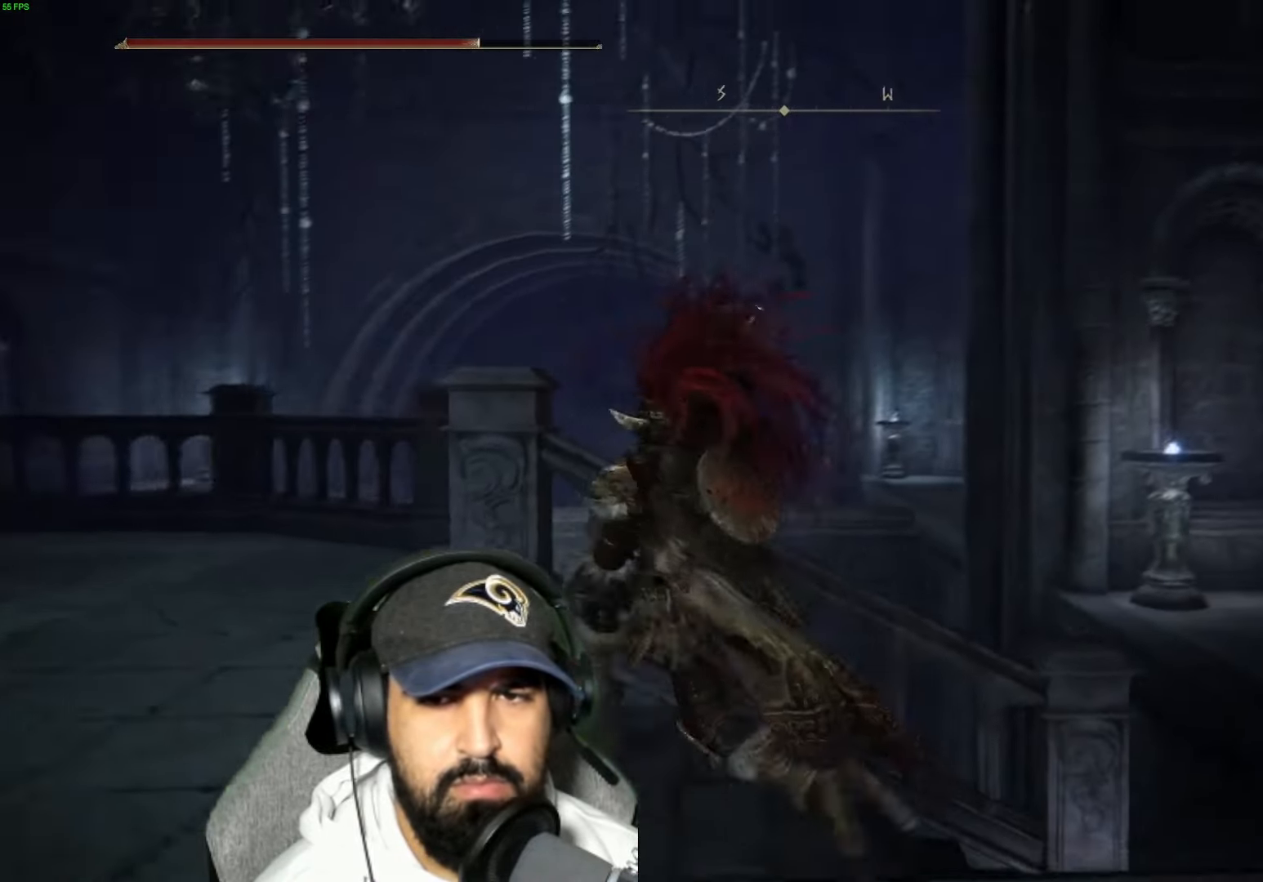
{"dt_ms": 500, "buttons": [], "left_stick": "left", "right_stick": "right", "events": []}
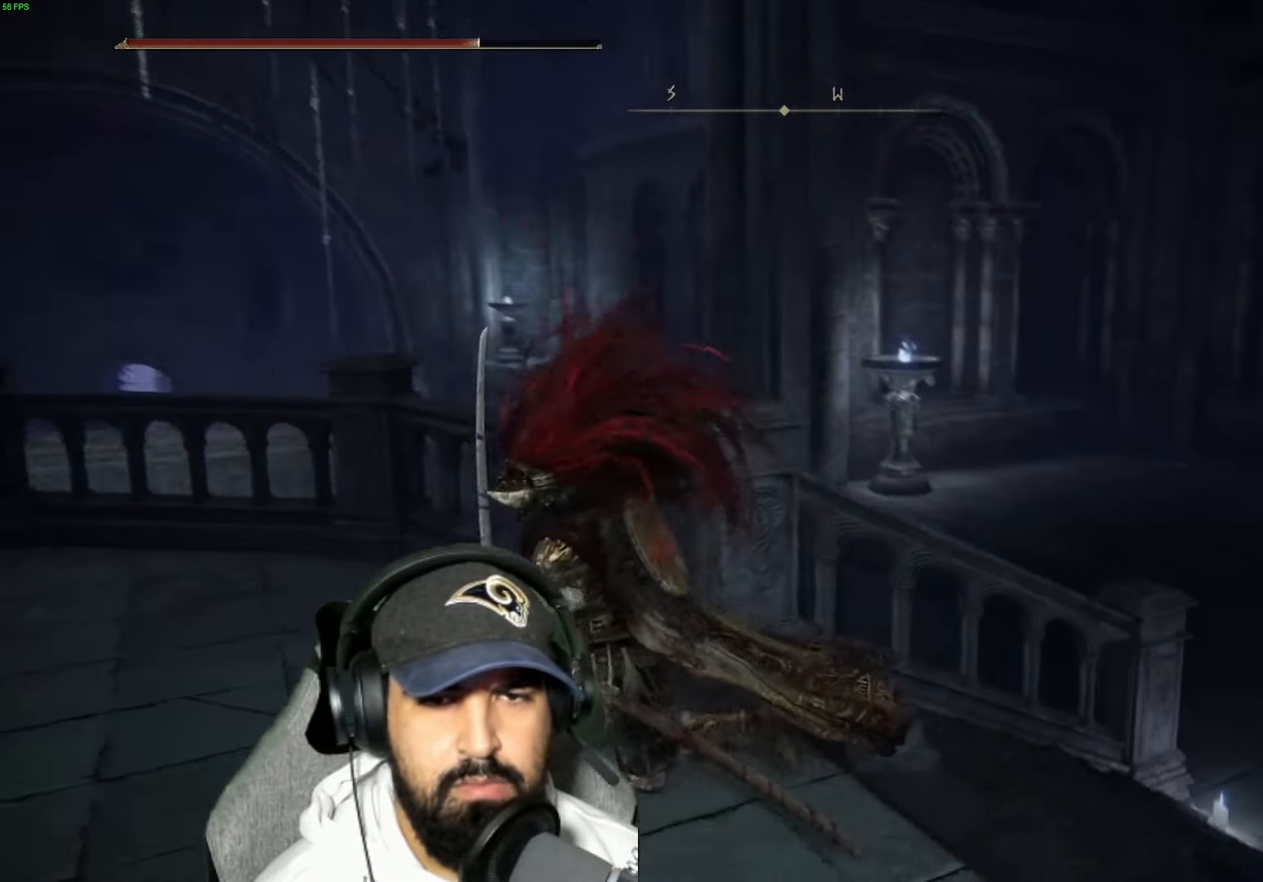
{"dt_ms": 500, "buttons": [], "left_stick": "down-left", "right_stick": "up-right", "events": [[333, "right_stick", "up-right"], [433, "left_stick", "down-left"]]}
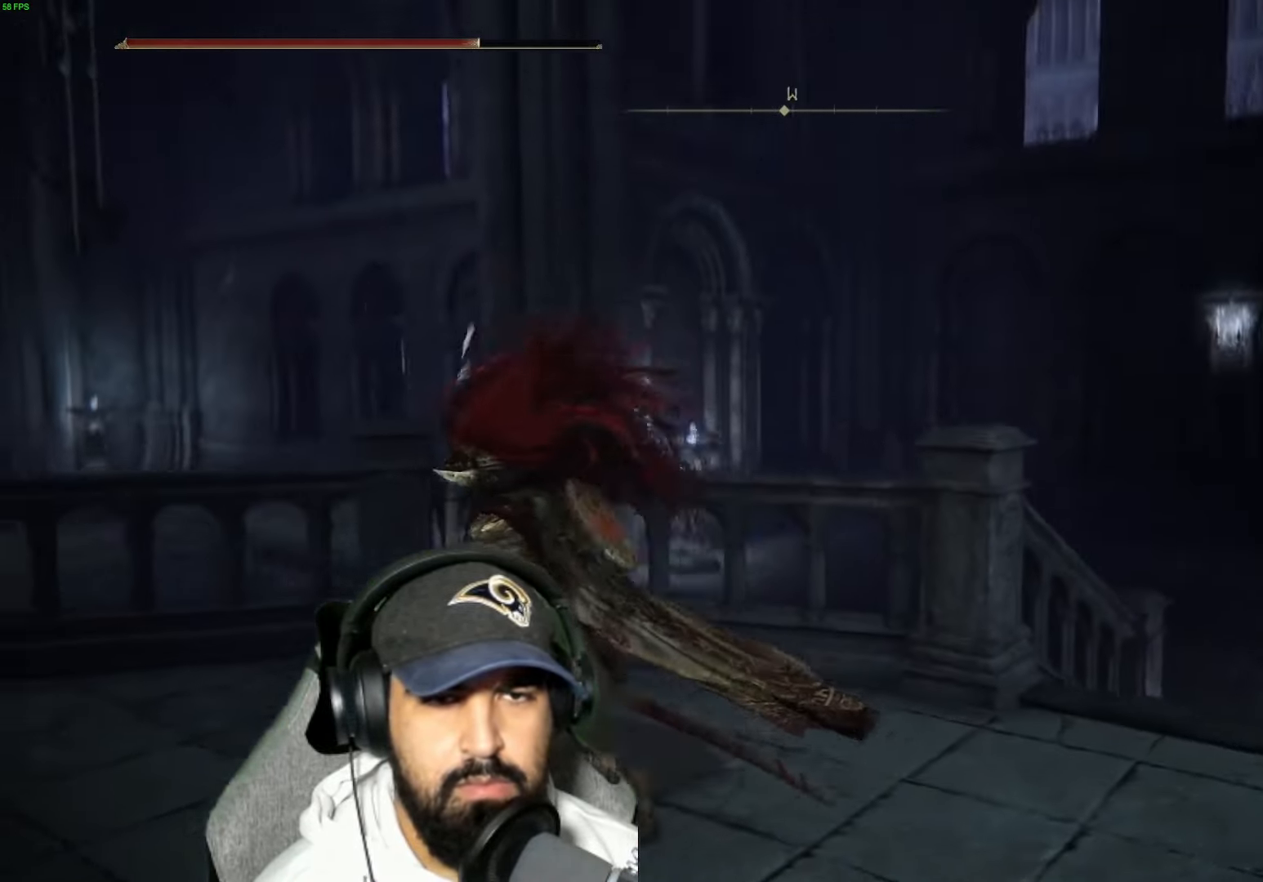
{"dt_ms": 500, "buttons": [], "left_stick": "down-left", "right_stick": "right", "events": [[50, "right_stick", "center"], [317, "right_stick", "right"]]}